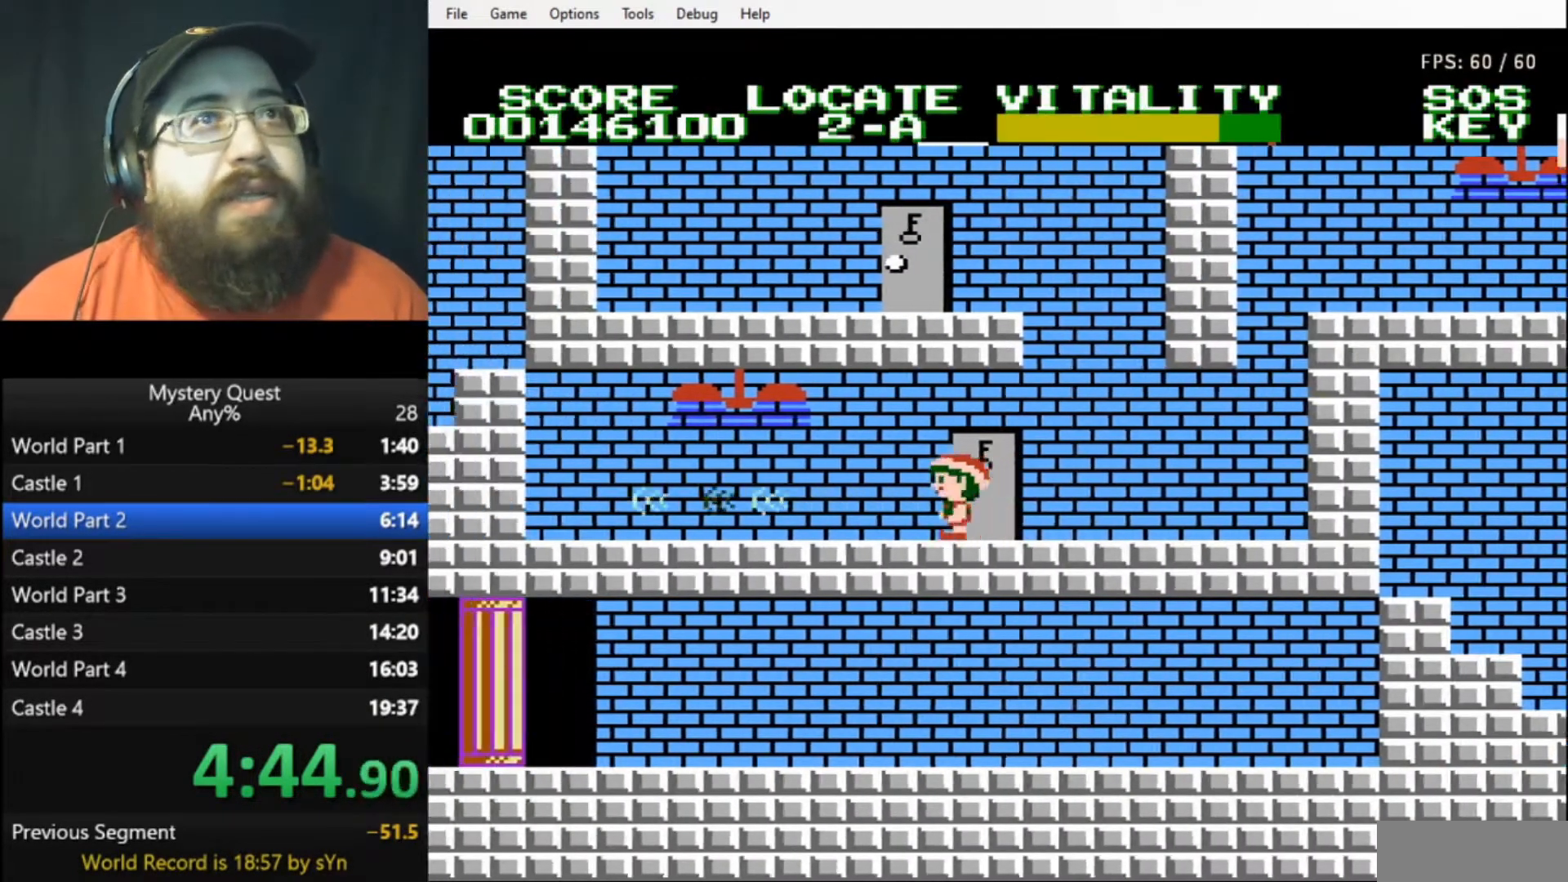
Gameplay with a controller (Nintendo layout); each line is a JSON object with the inputs held at the frame after it. "events" lists button and stick changes between this image and that frame as [ms after this image, input, new state], when the widget could be followed in between. Not read: L3 R3.
{"buttons": ["DPAD_LEFT"], "events": [[200, "A", "up"]]}
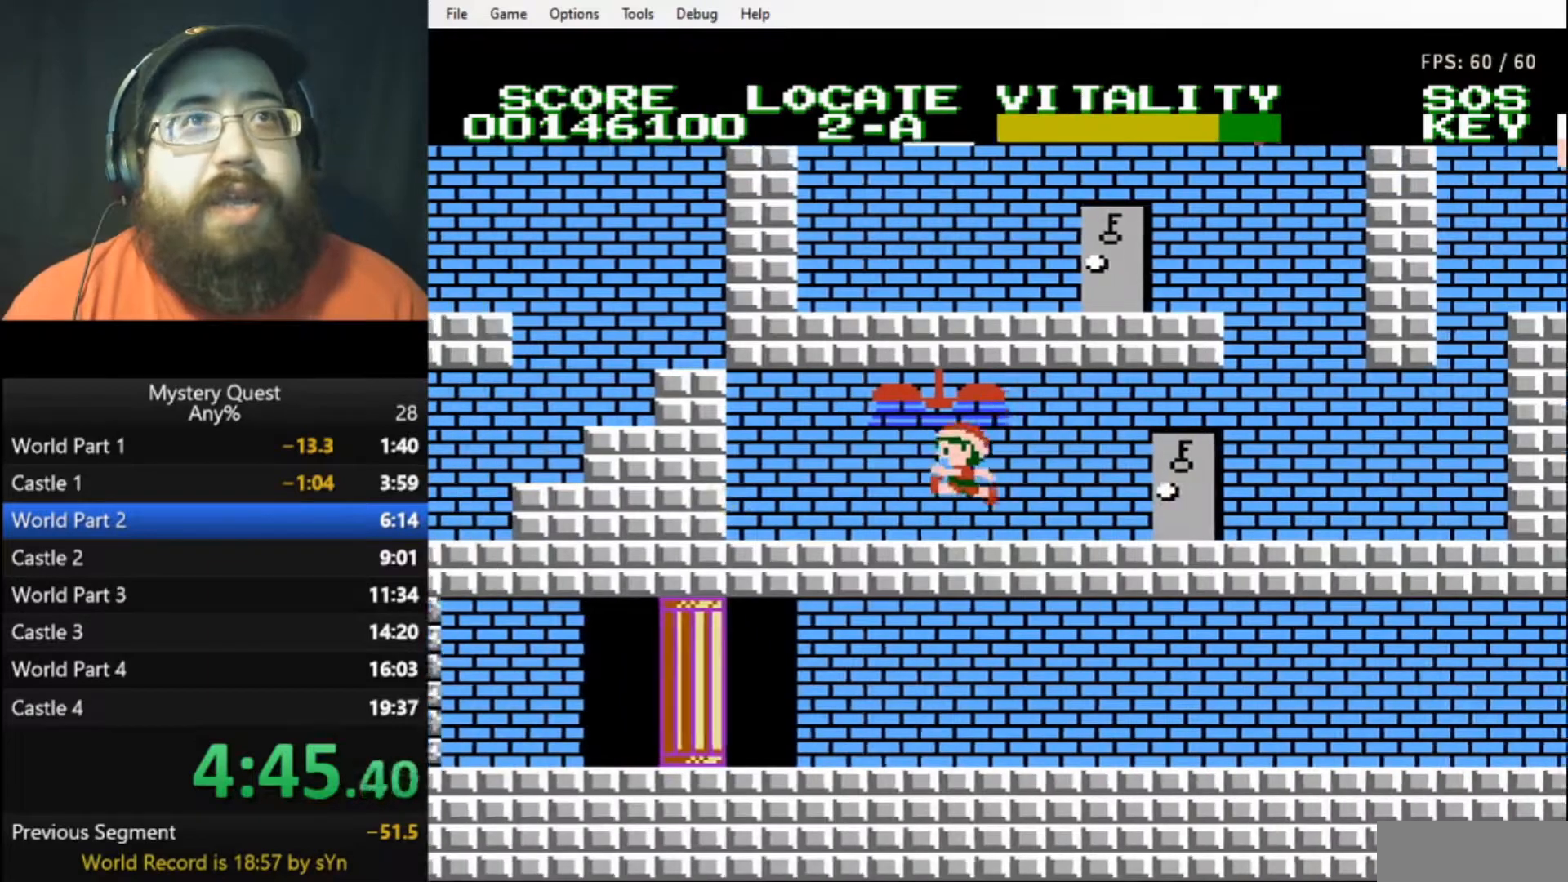
{"buttons": ["DPAD_RIGHT"], "events": [[133, "A", "down"], [167, "DPAD_LEFT", "up"], [233, "A", "up"], [433, "DPAD_RIGHT", "down"]]}
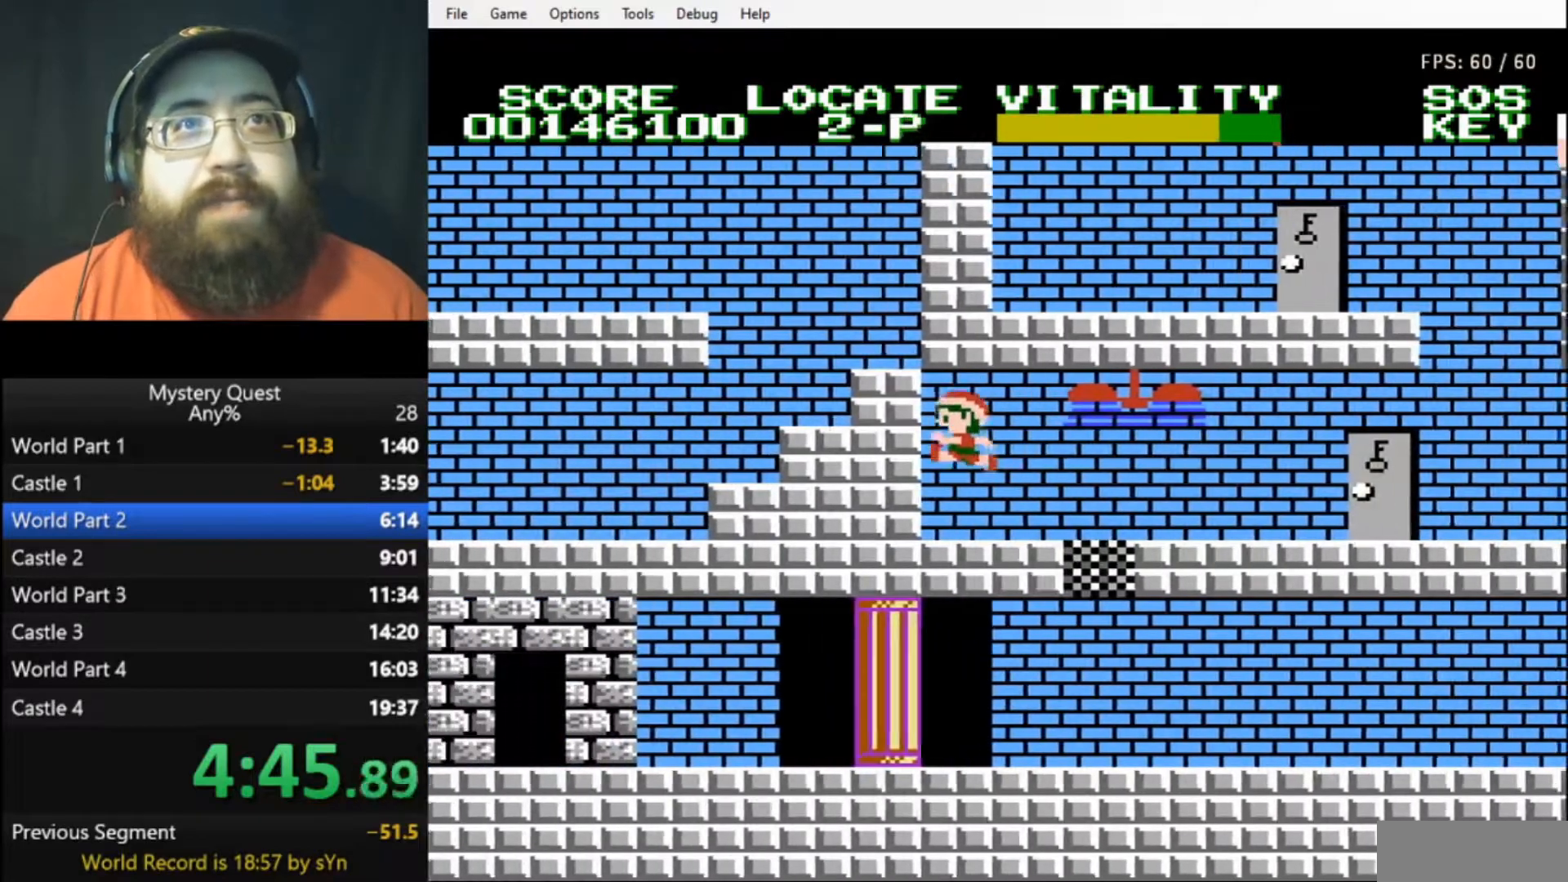
{"buttons": ["DPAD_RIGHT"], "events": []}
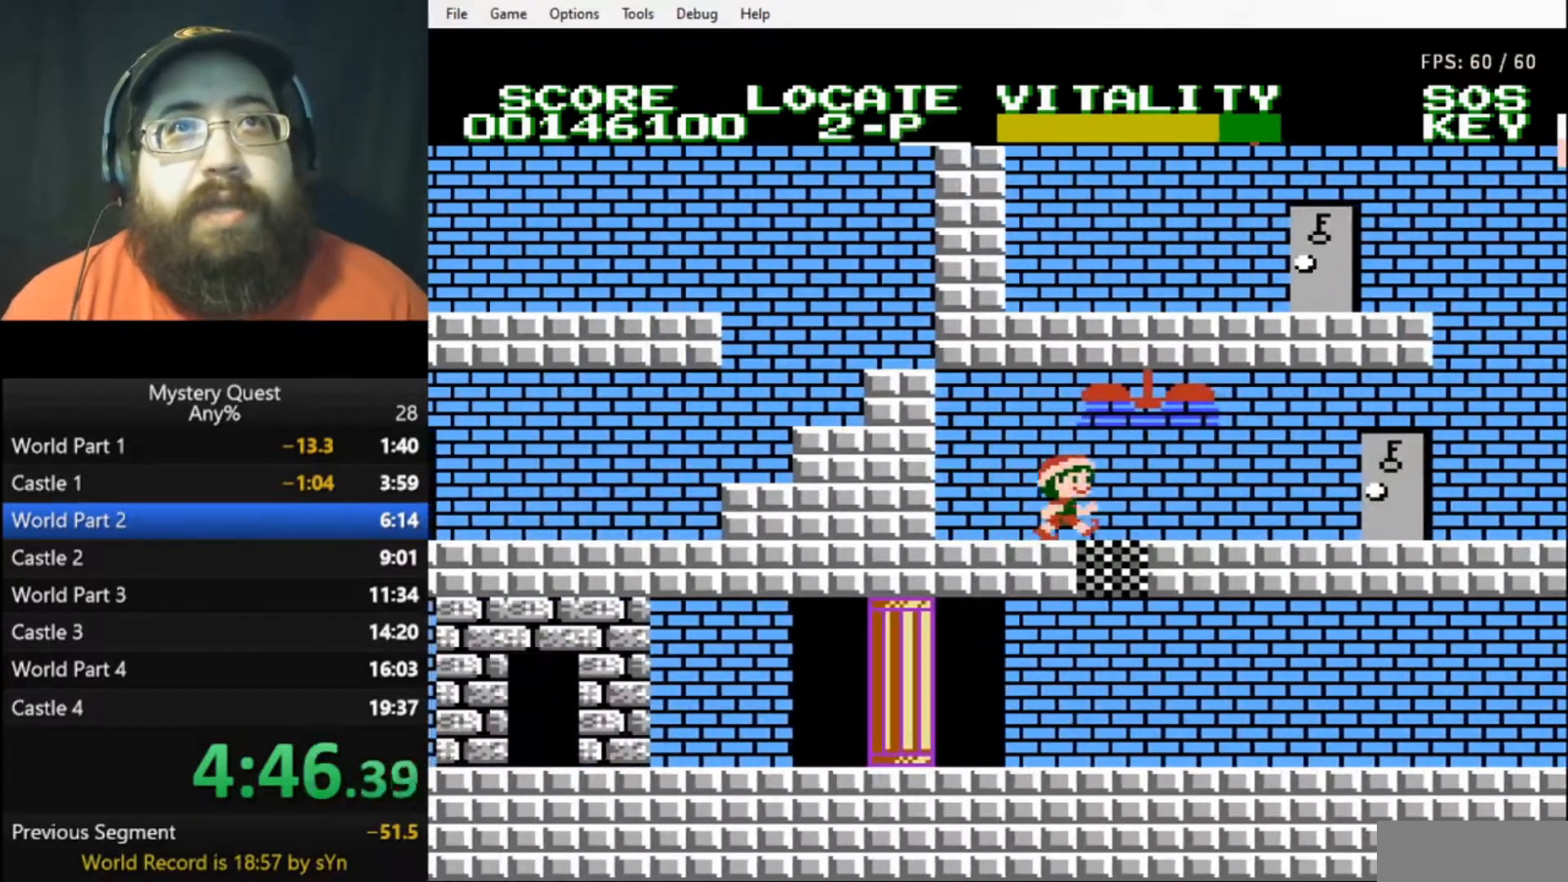
{"buttons": ["DPAD_RIGHT"], "events": [[67, "DPAD_UP", "down"], [100, "DPAD_LEFT", "down"], [100, "DPAD_RIGHT", "up"], [100, "DPAD_UP", "up"], [167, "DPAD_LEFT", "up"], [300, "A", "down"], [367, "A", "up"], [500, "DPAD_RIGHT", "down"]]}
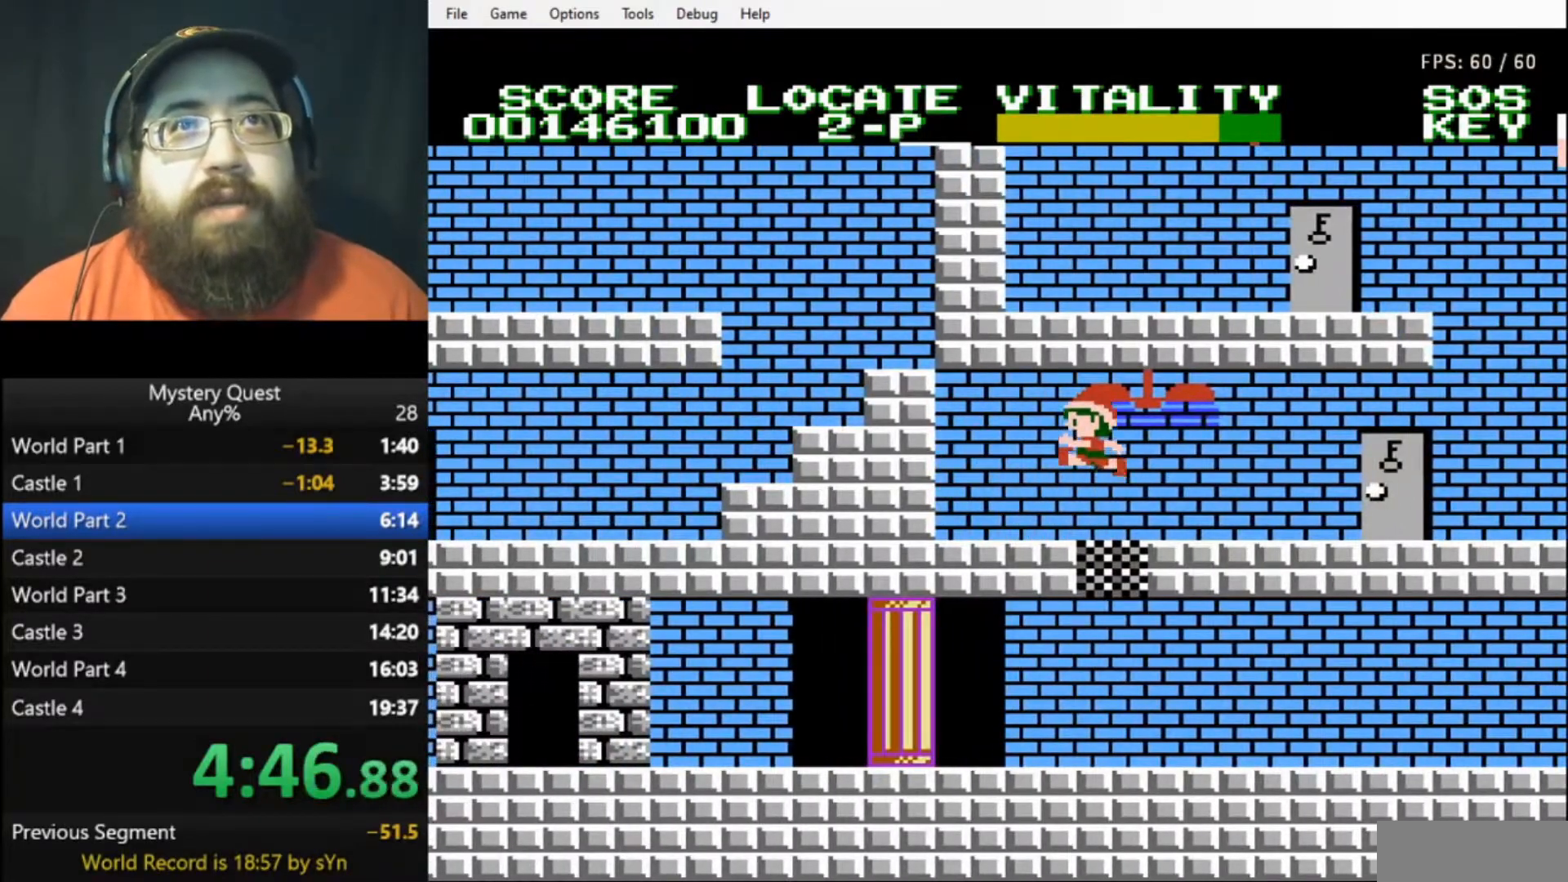
{"buttons": [], "events": [[67, "DPAD_RIGHT", "up"], [233, "DPAD_LEFT", "down"], [367, "DPAD_LEFT", "up"]]}
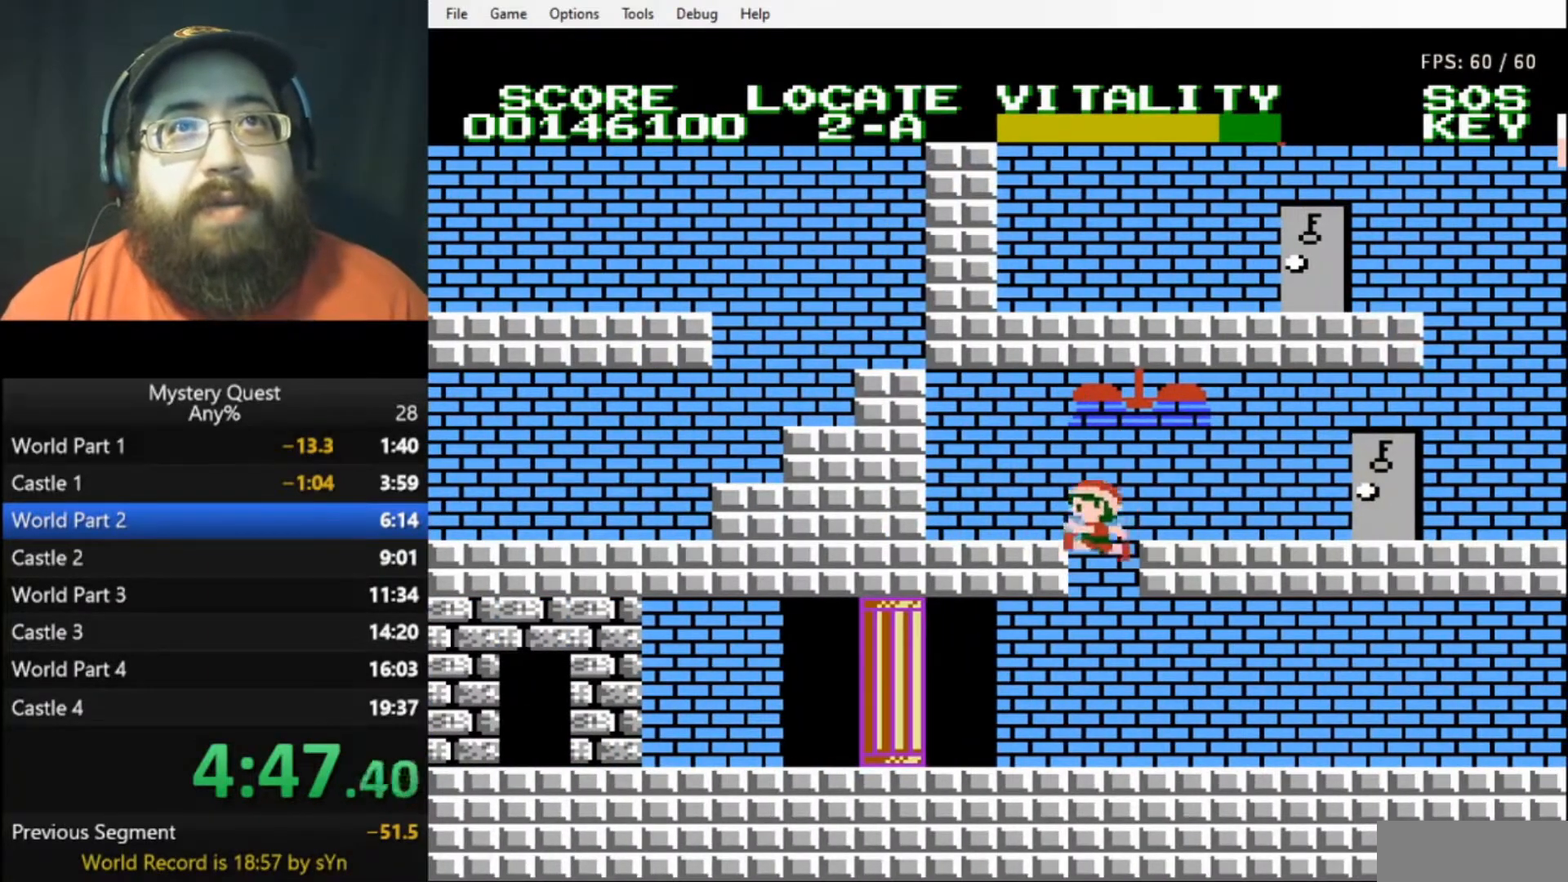
{"buttons": ["DPAD_LEFT"], "events": [[133, "DPAD_LEFT", "down"], [300, "B", "down"], [367, "B", "up"], [433, "B", "down"], [500, "B", "up"]]}
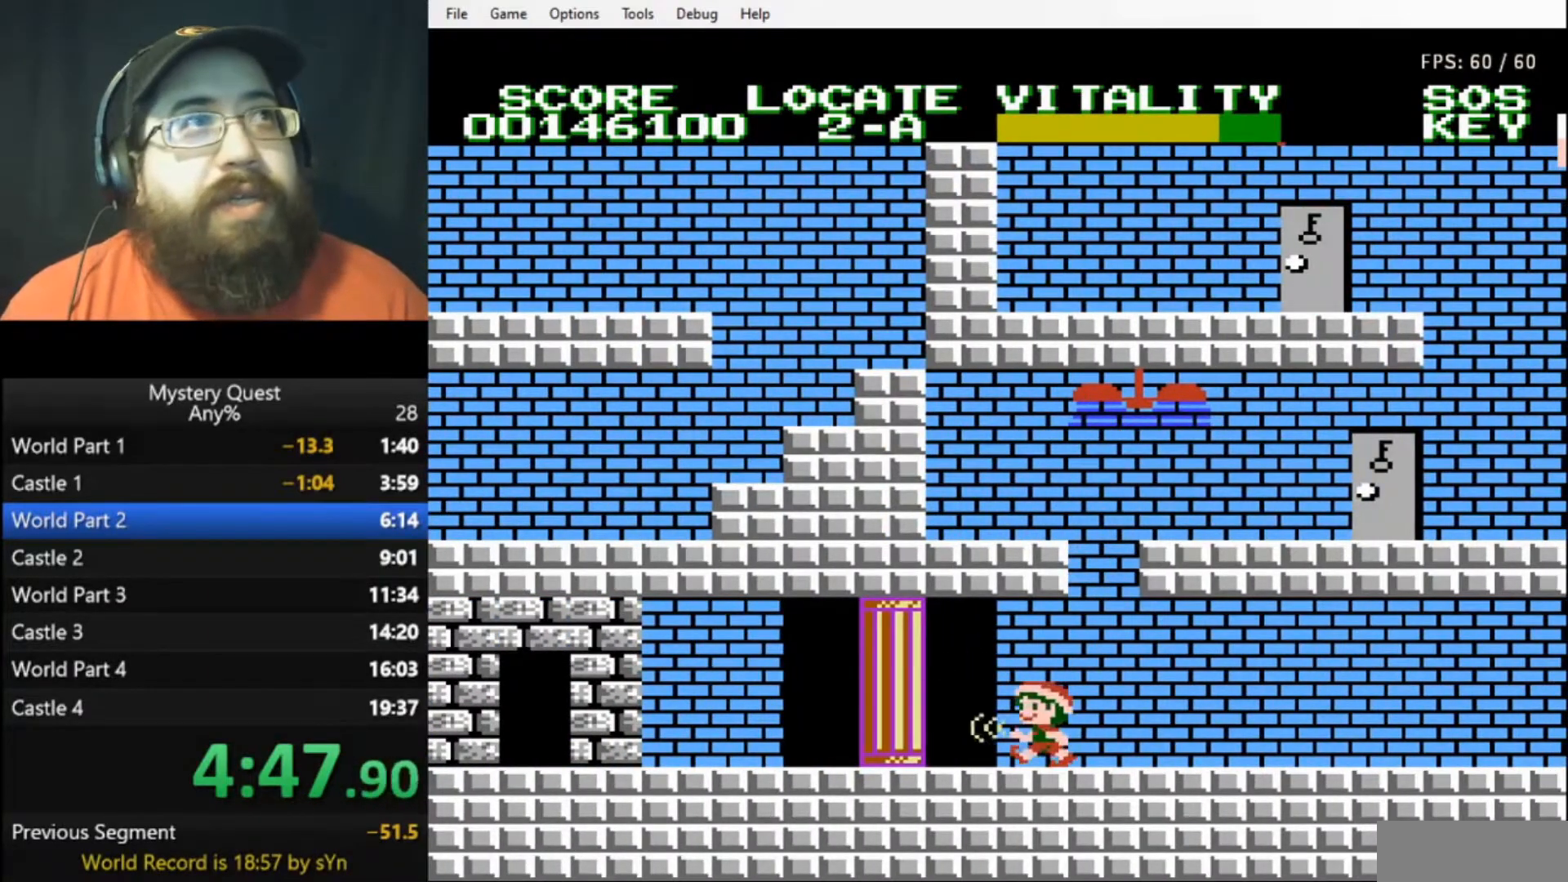
{"buttons": ["DPAD_LEFT"], "events": [[67, "B", "down"], [133, "B", "up"], [200, "B", "down"], [267, "B", "up"], [333, "B", "down"], [400, "B", "up"]]}
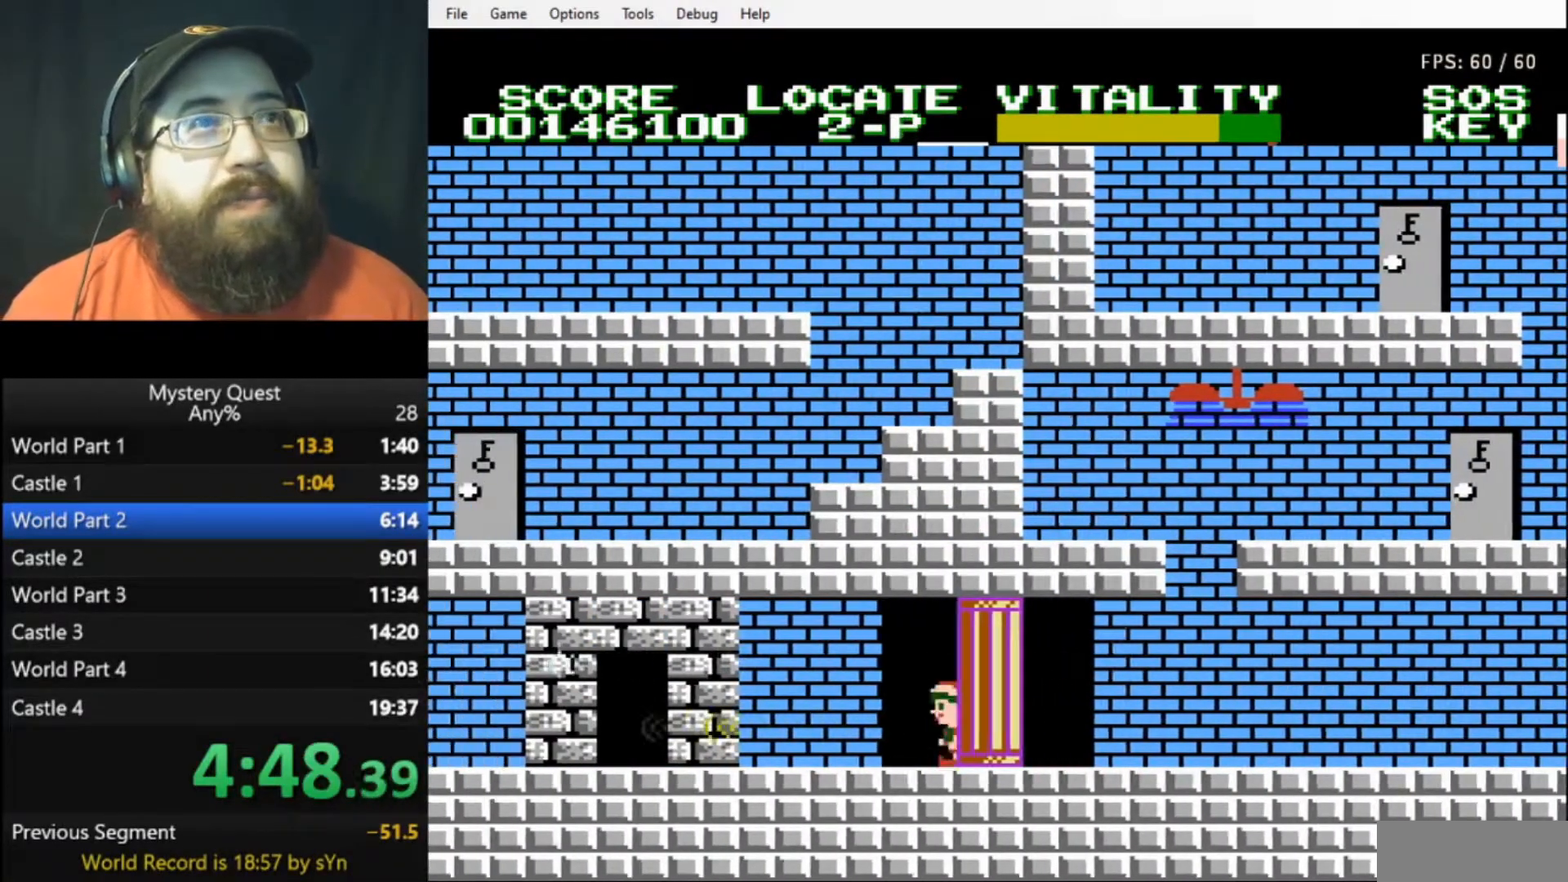
{"buttons": ["DPAD_LEFT"], "events": []}
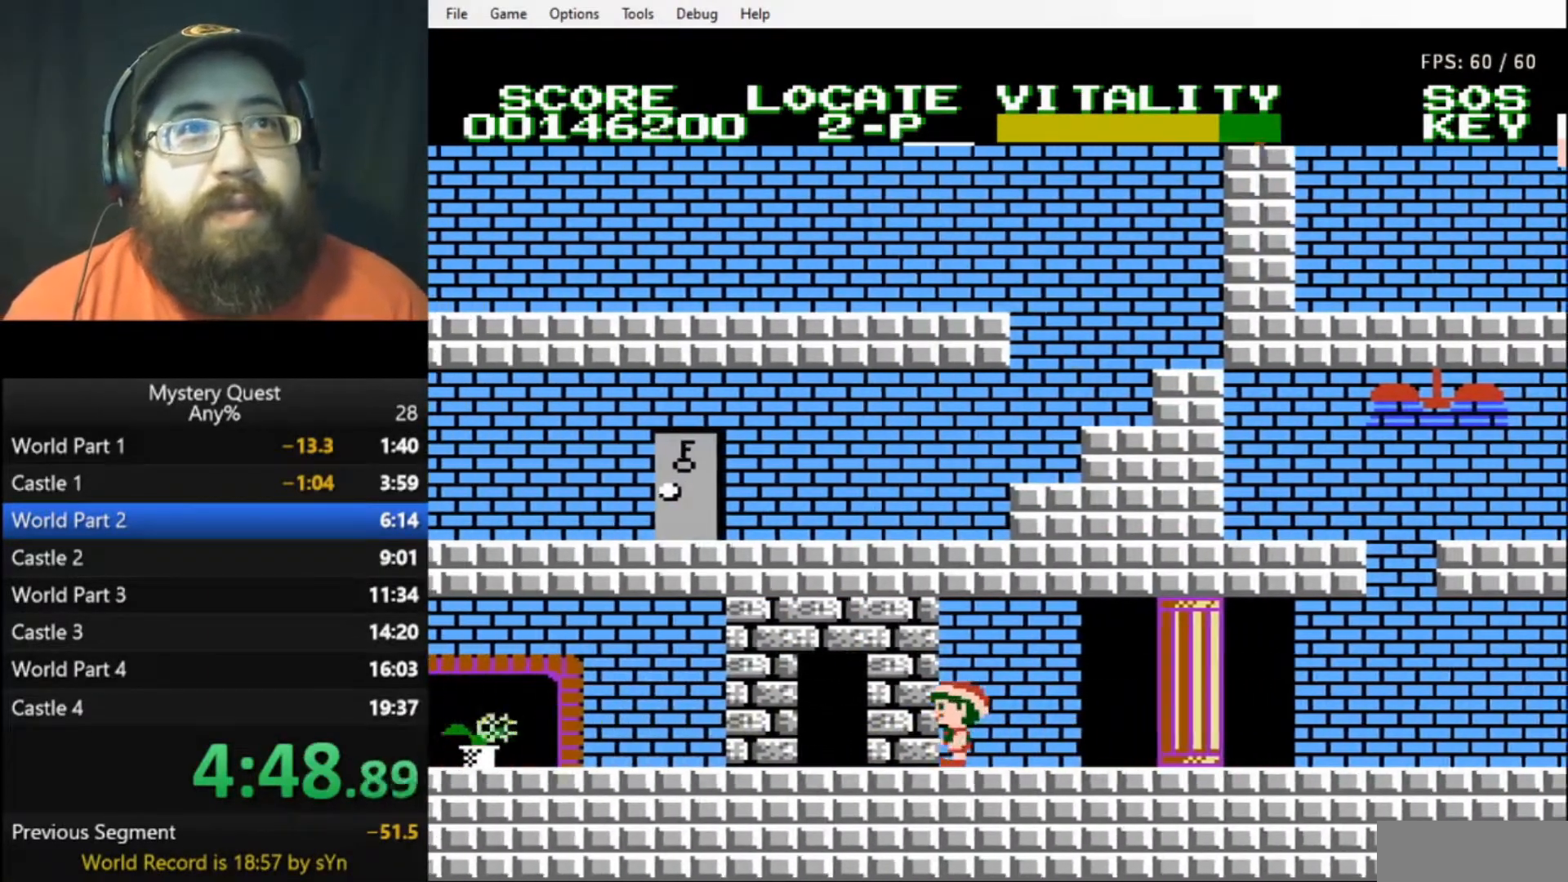
{"buttons": [], "events": [[333, "DPAD_LEFT", "up"], [333, "DPAD_UP", "down"], [433, "DPAD_UP", "up"]]}
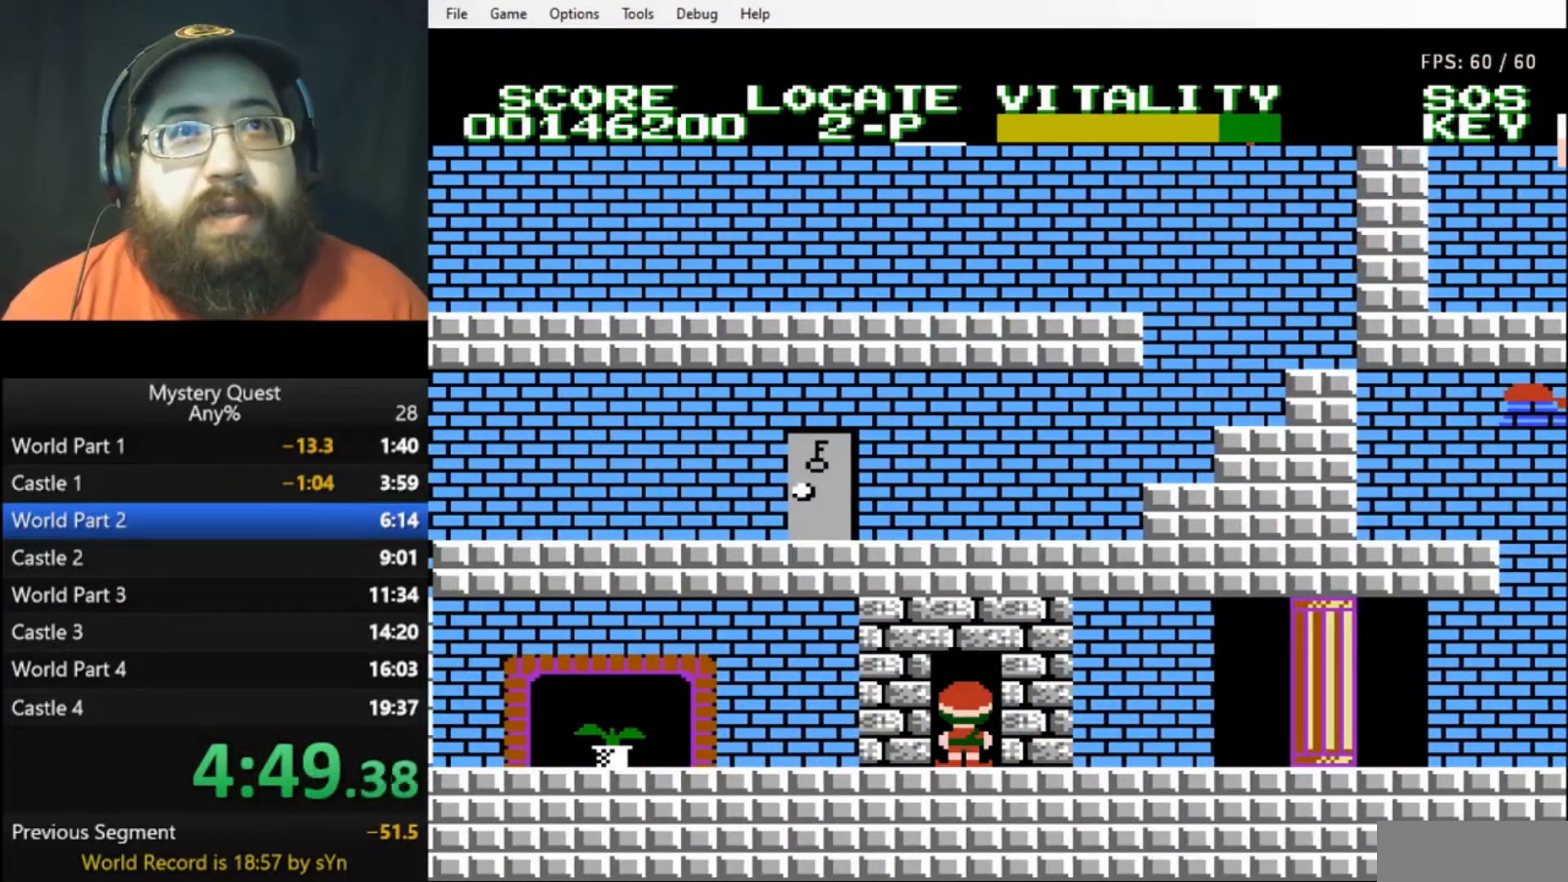
{"buttons": [], "events": []}
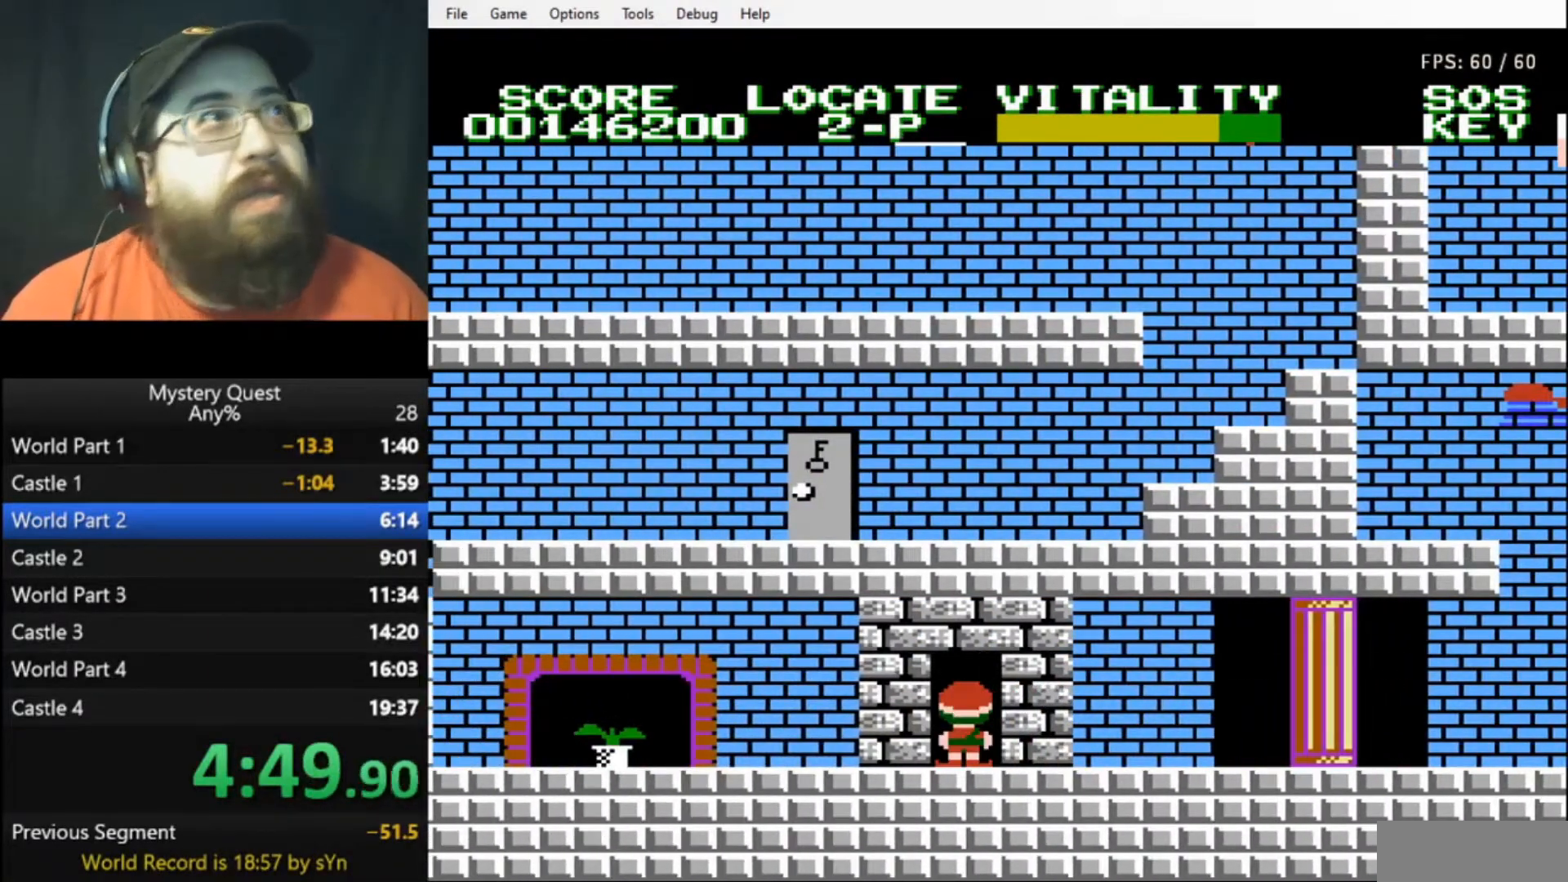
{"buttons": [], "events": []}
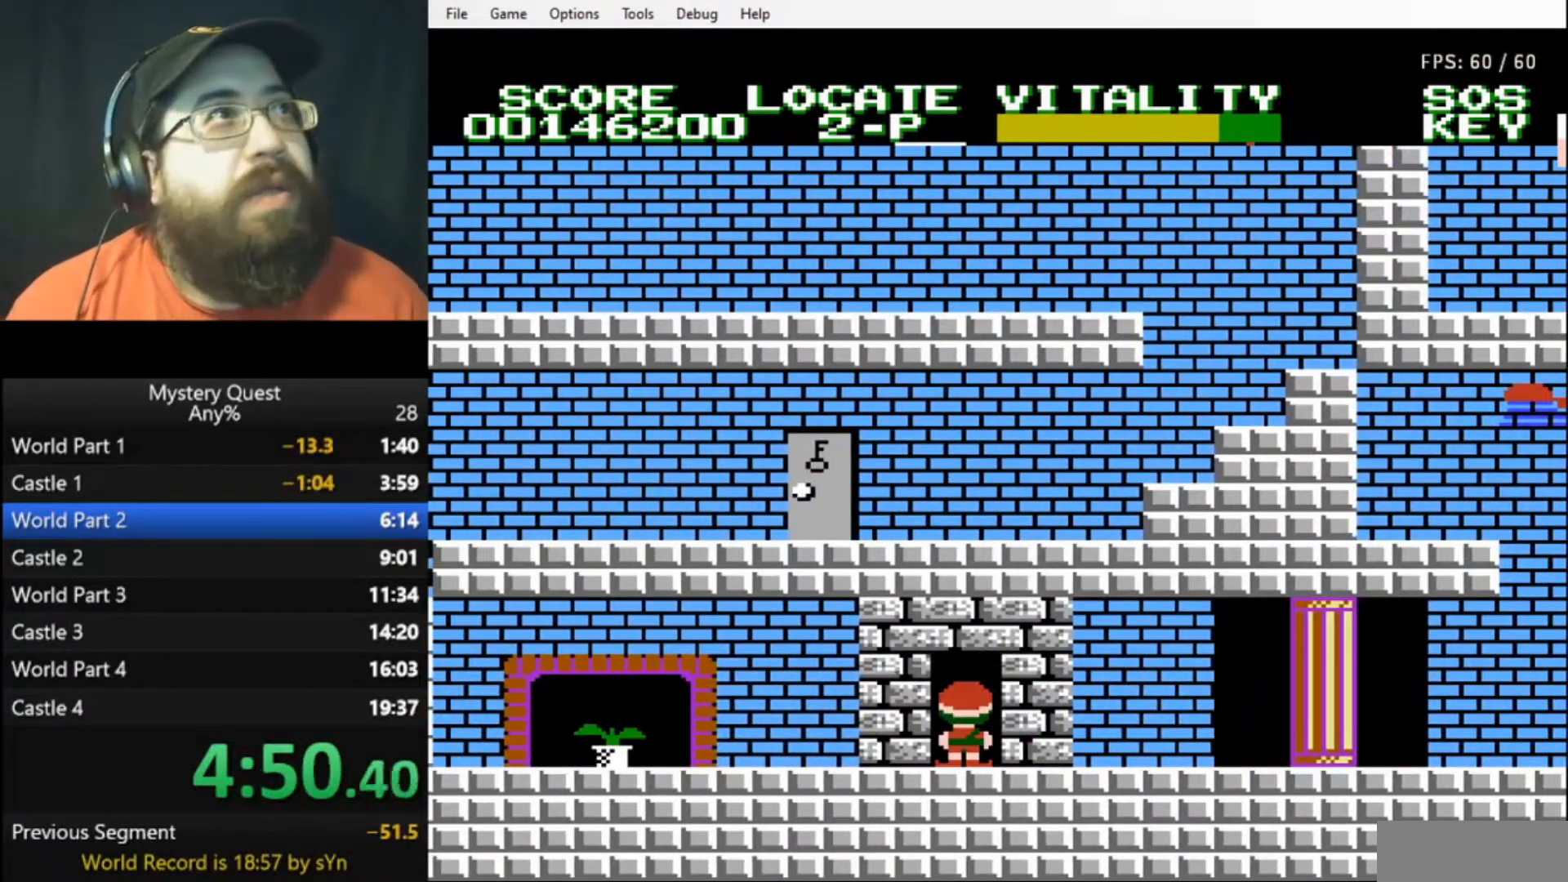
{"buttons": [], "events": []}
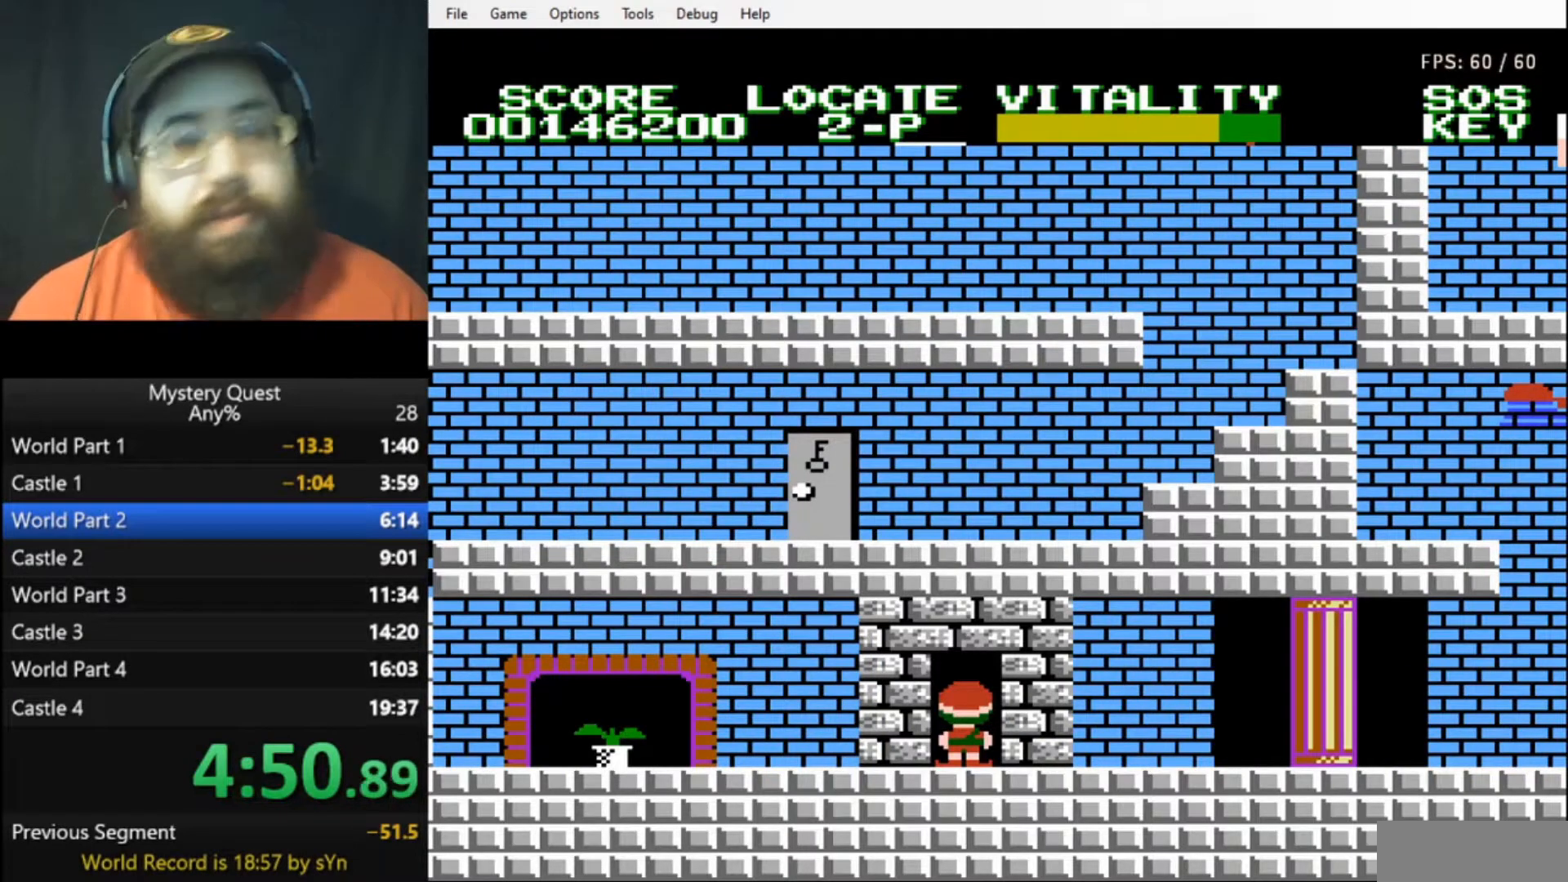
{"buttons": ["DPAD_RIGHT"], "events": [[433, "DPAD_RIGHT", "down"]]}
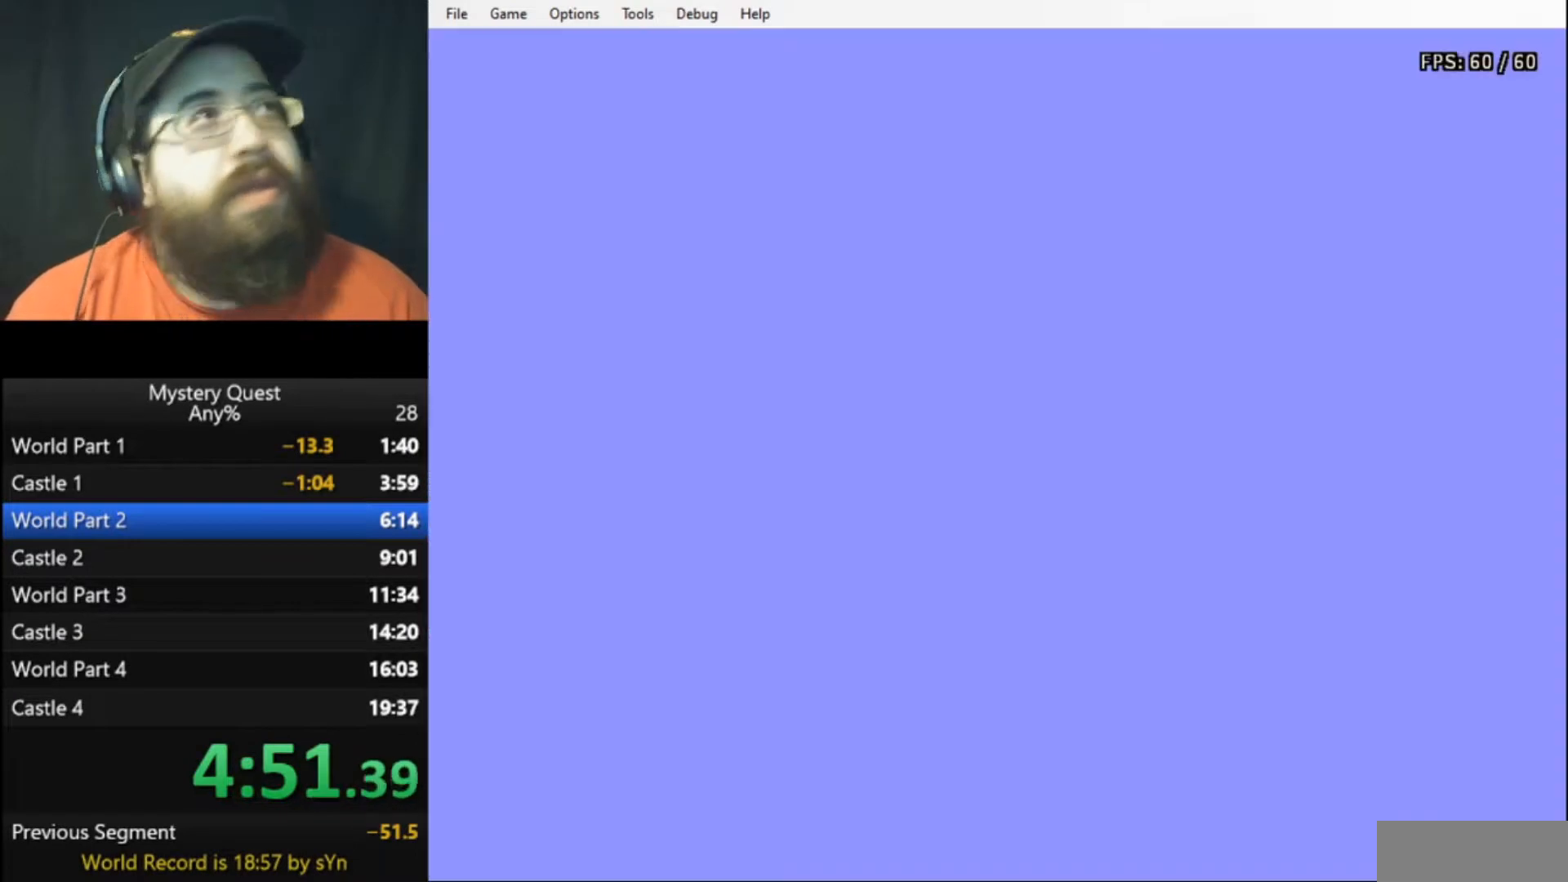
{"buttons": ["DPAD_RIGHT"], "events": [[167, "B", "down"], [200, "B", "up"], [300, "B", "down"], [367, "B", "up"], [433, "B", "down"], [467, "B", "up"]]}
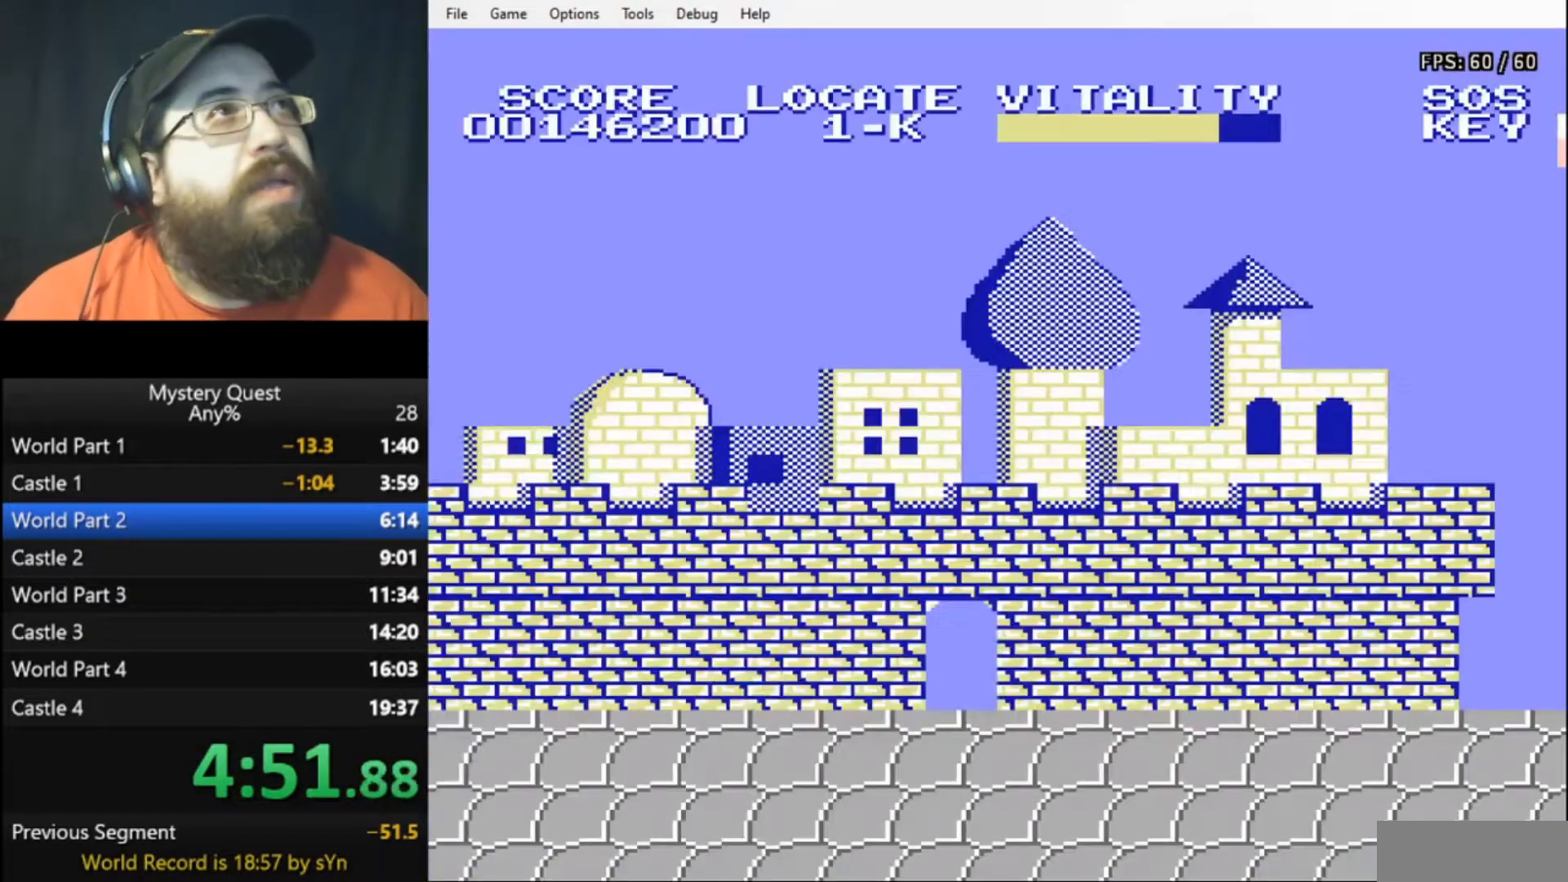
{"buttons": ["DPAD_RIGHT"], "events": [[33, "B", "down"], [100, "B", "up"], [167, "B", "down"], [233, "B", "up"], [300, "B", "down"], [333, "B", "up"], [433, "B", "down"], [467, "B", "up"]]}
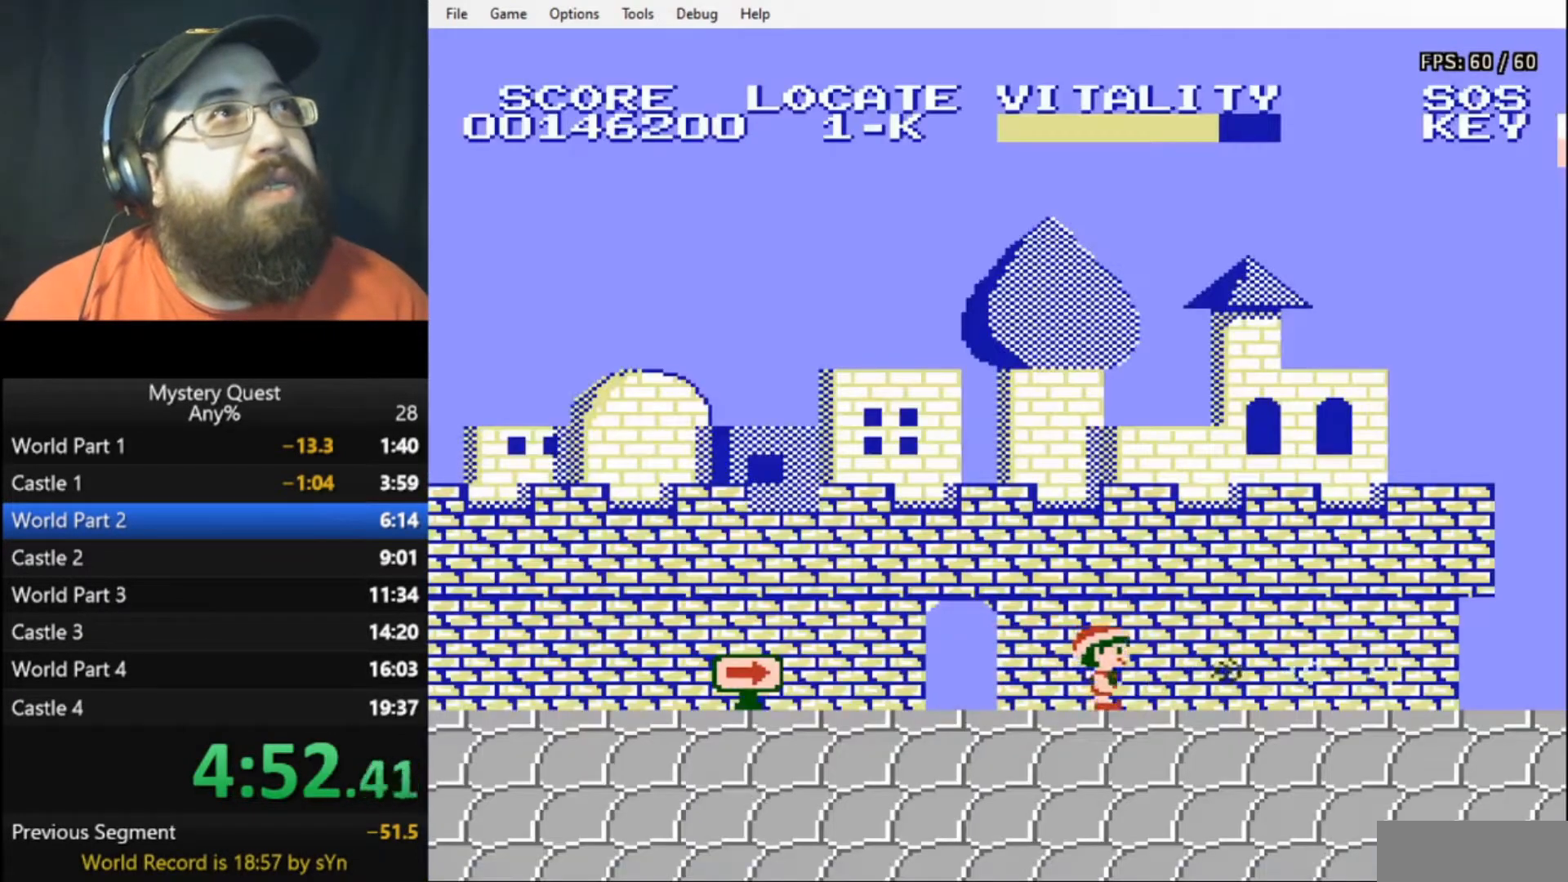
{"buttons": ["B", "DPAD_RIGHT"], "events": [[67, "B", "down"], [100, "B", "up"], [200, "B", "down"], [233, "B", "up"], [300, "B", "down"], [333, "B", "up"], [433, "B", "down"]]}
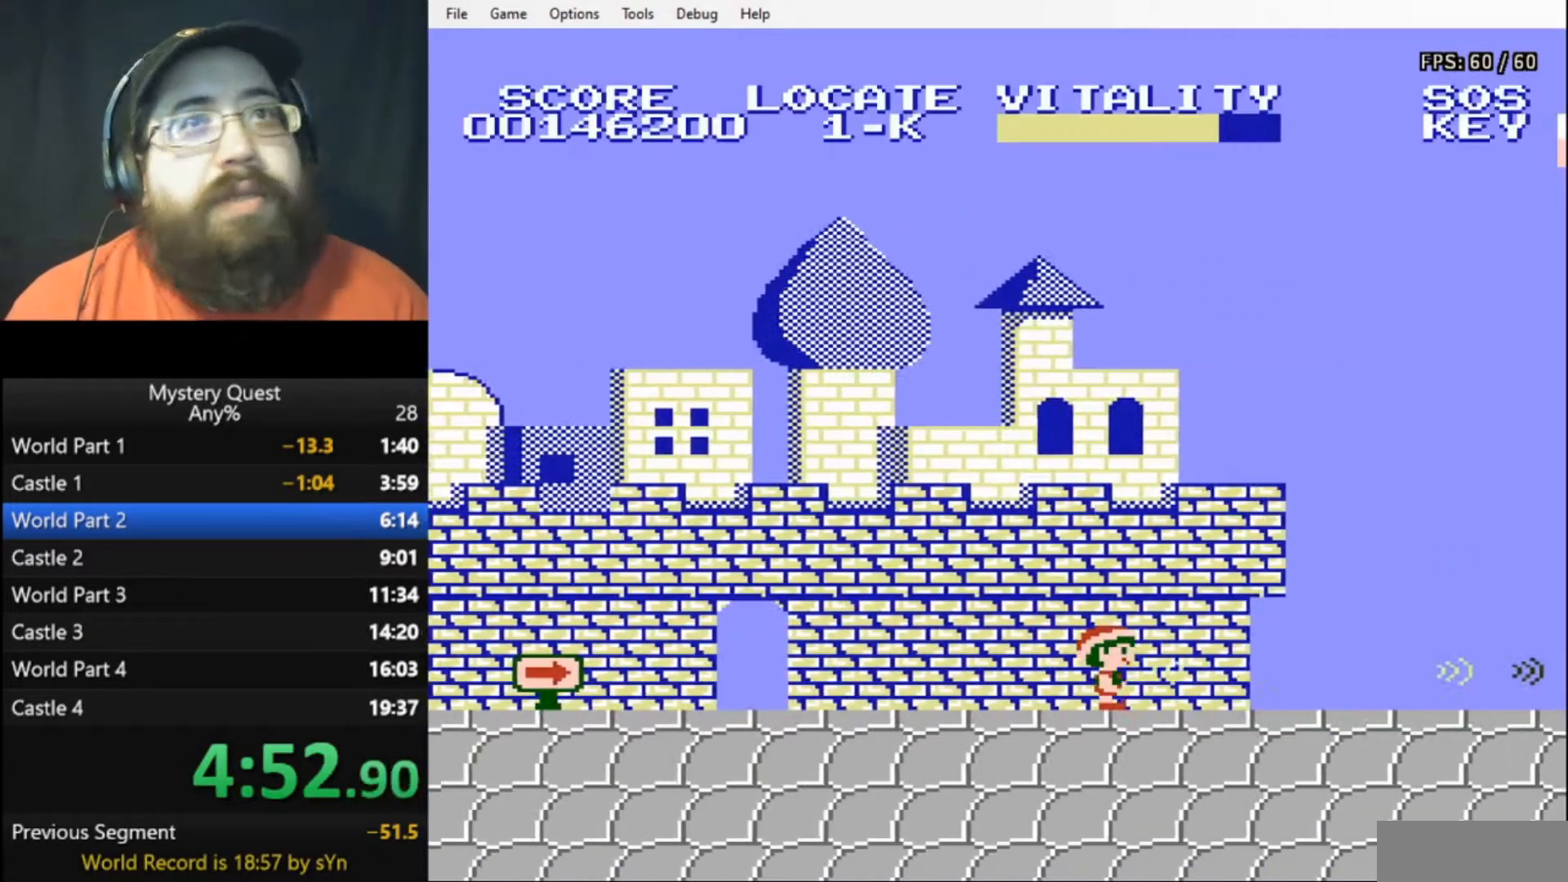
{"buttons": ["DPAD_RIGHT"], "events": [[33, "B", "up"]]}
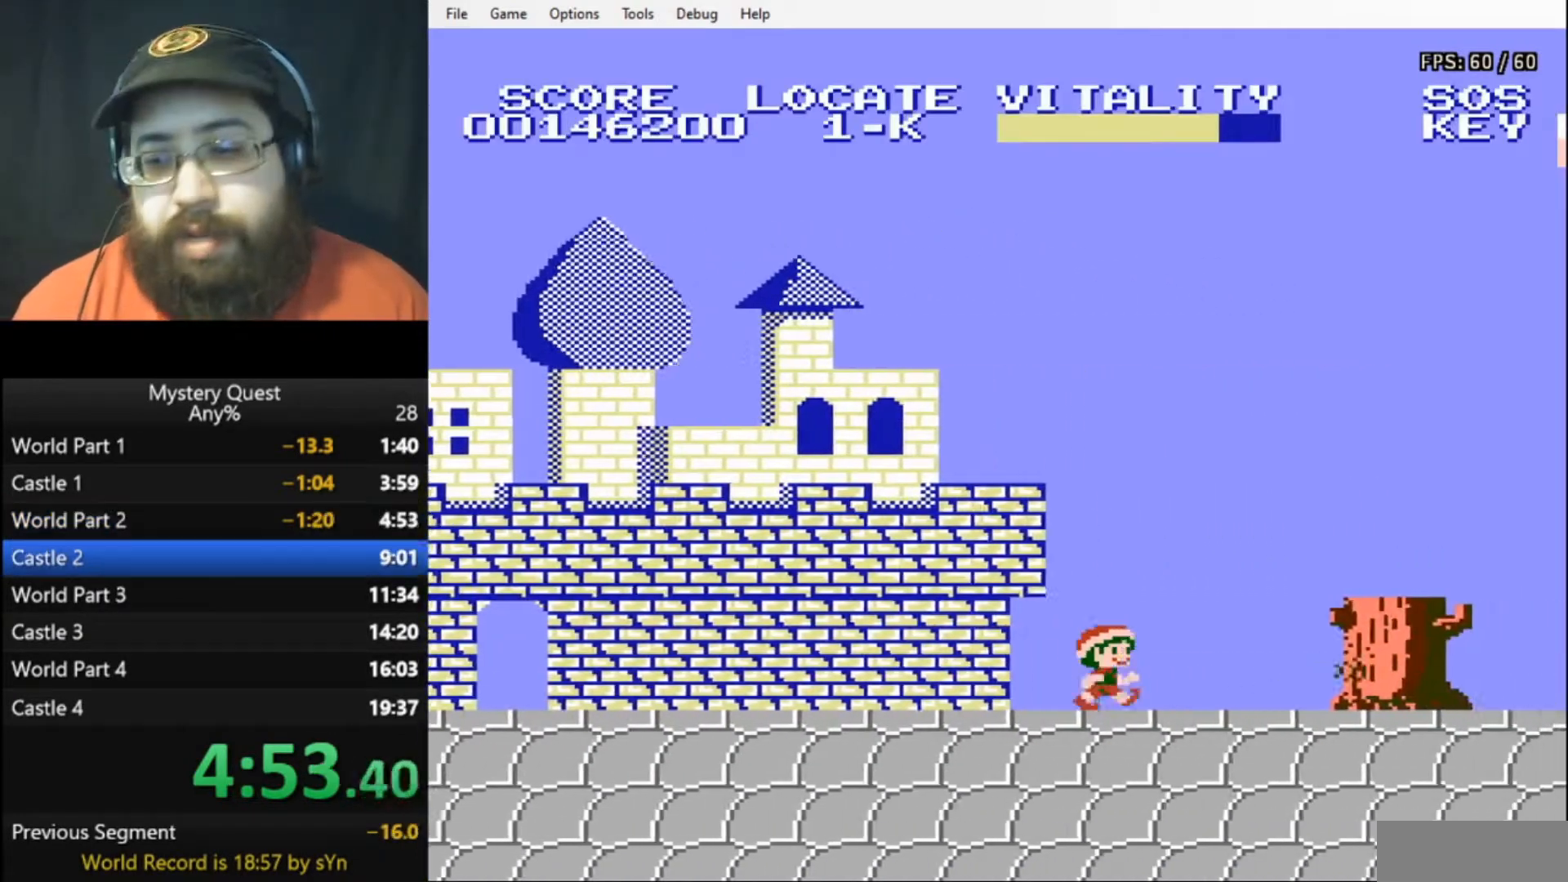
{"buttons": ["DPAD_RIGHT"], "events": [[467, "B", "down"], [500, "B", "up"]]}
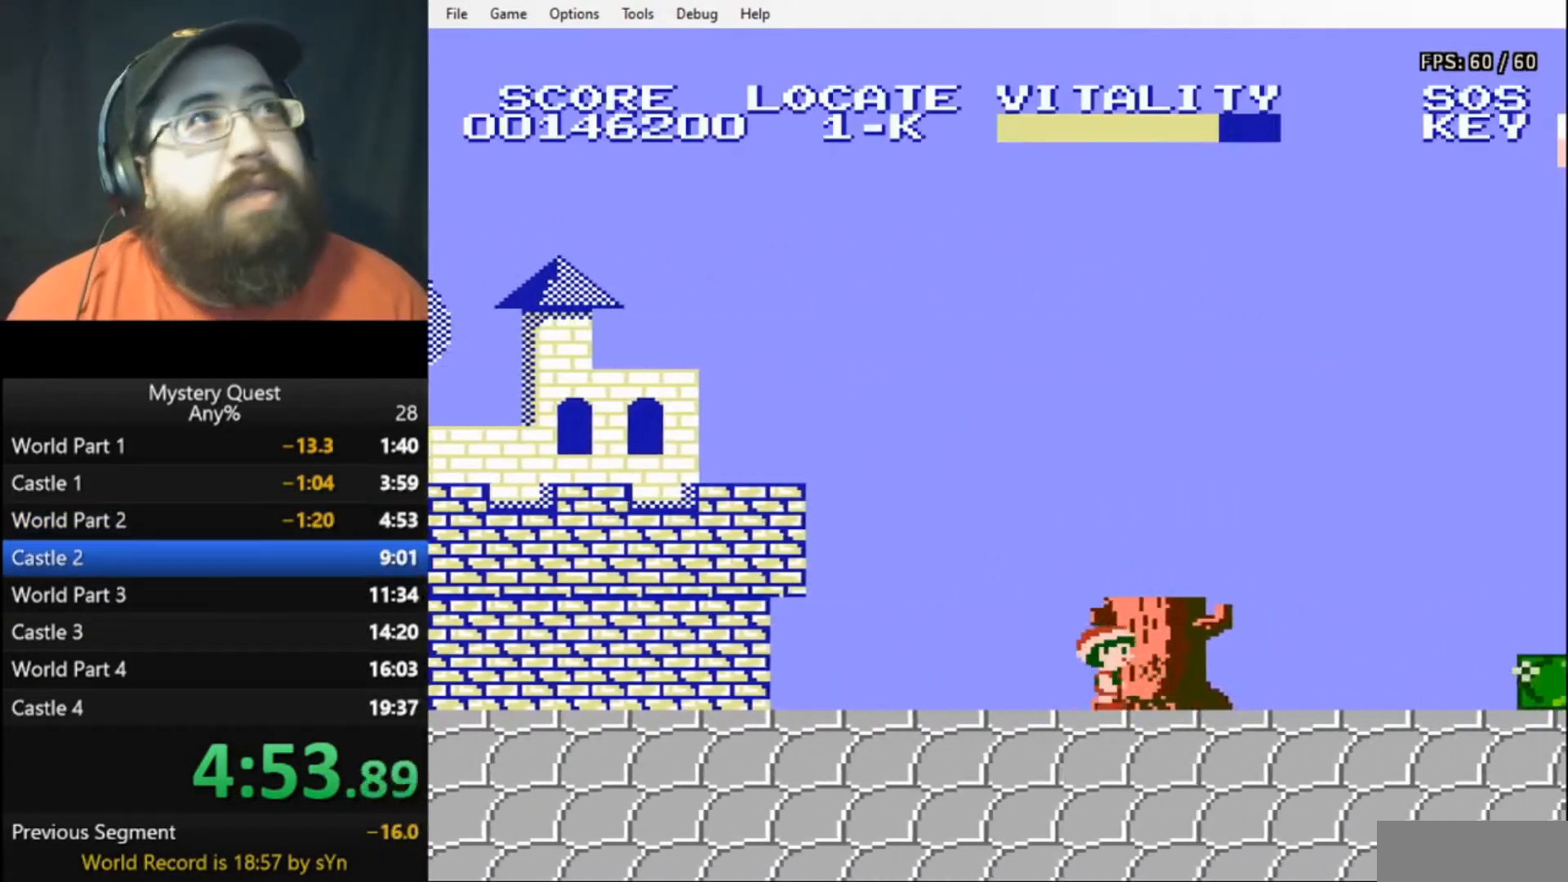
{"buttons": ["A", "B", "DPAD_RIGHT"], "events": [[67, "B", "down"], [100, "B", "up"], [200, "B", "down"], [300, "A", "down"]]}
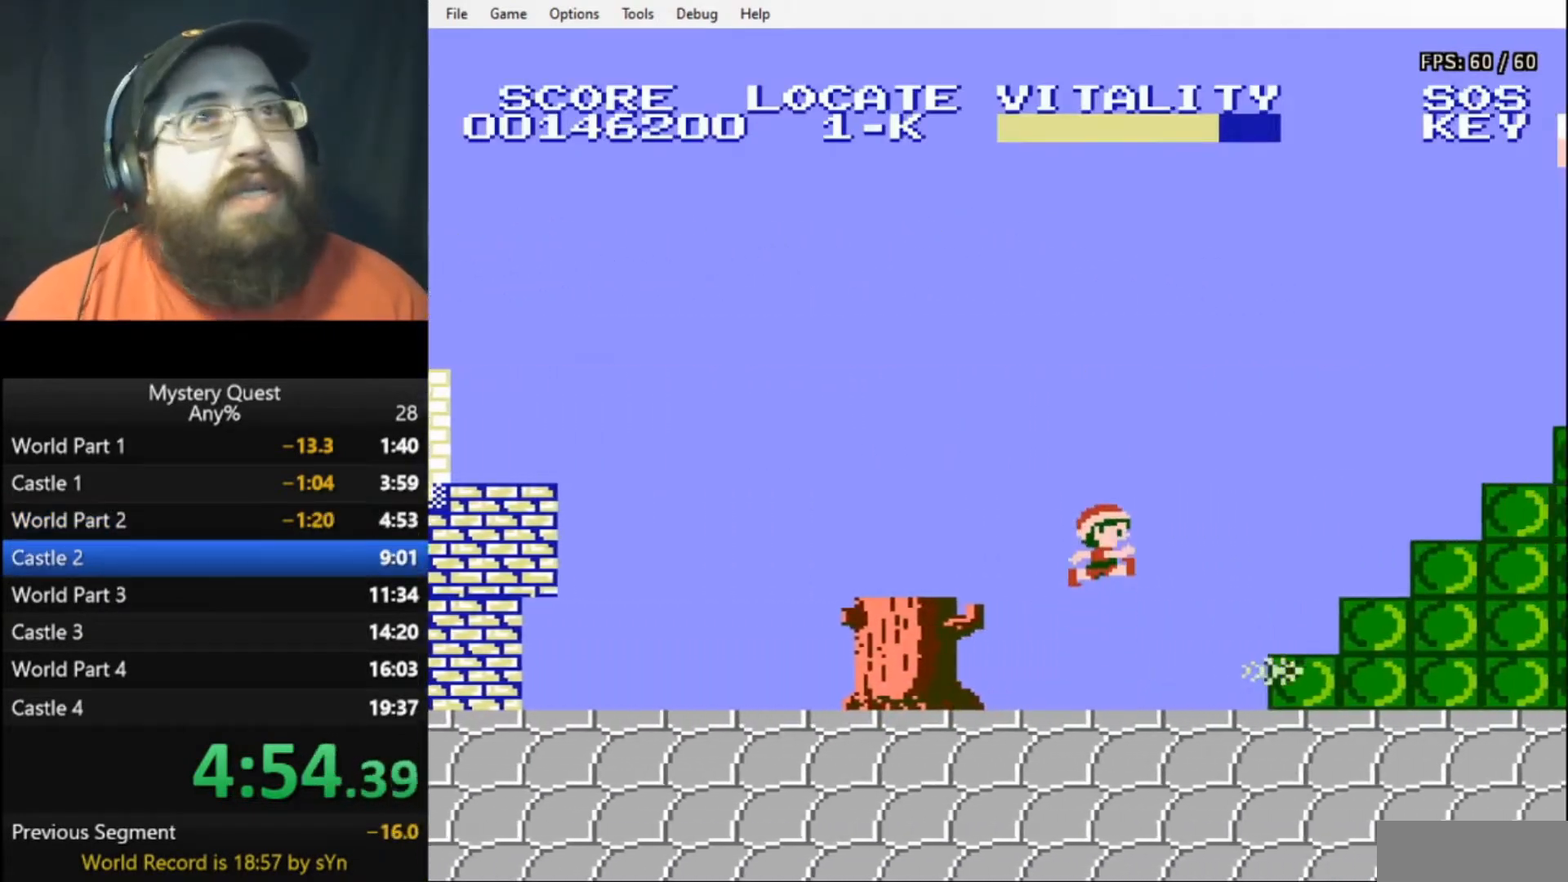
{"buttons": [], "events": [[400, "A", "up"], [400, "B", "up"], [467, "DPAD_RIGHT", "up"]]}
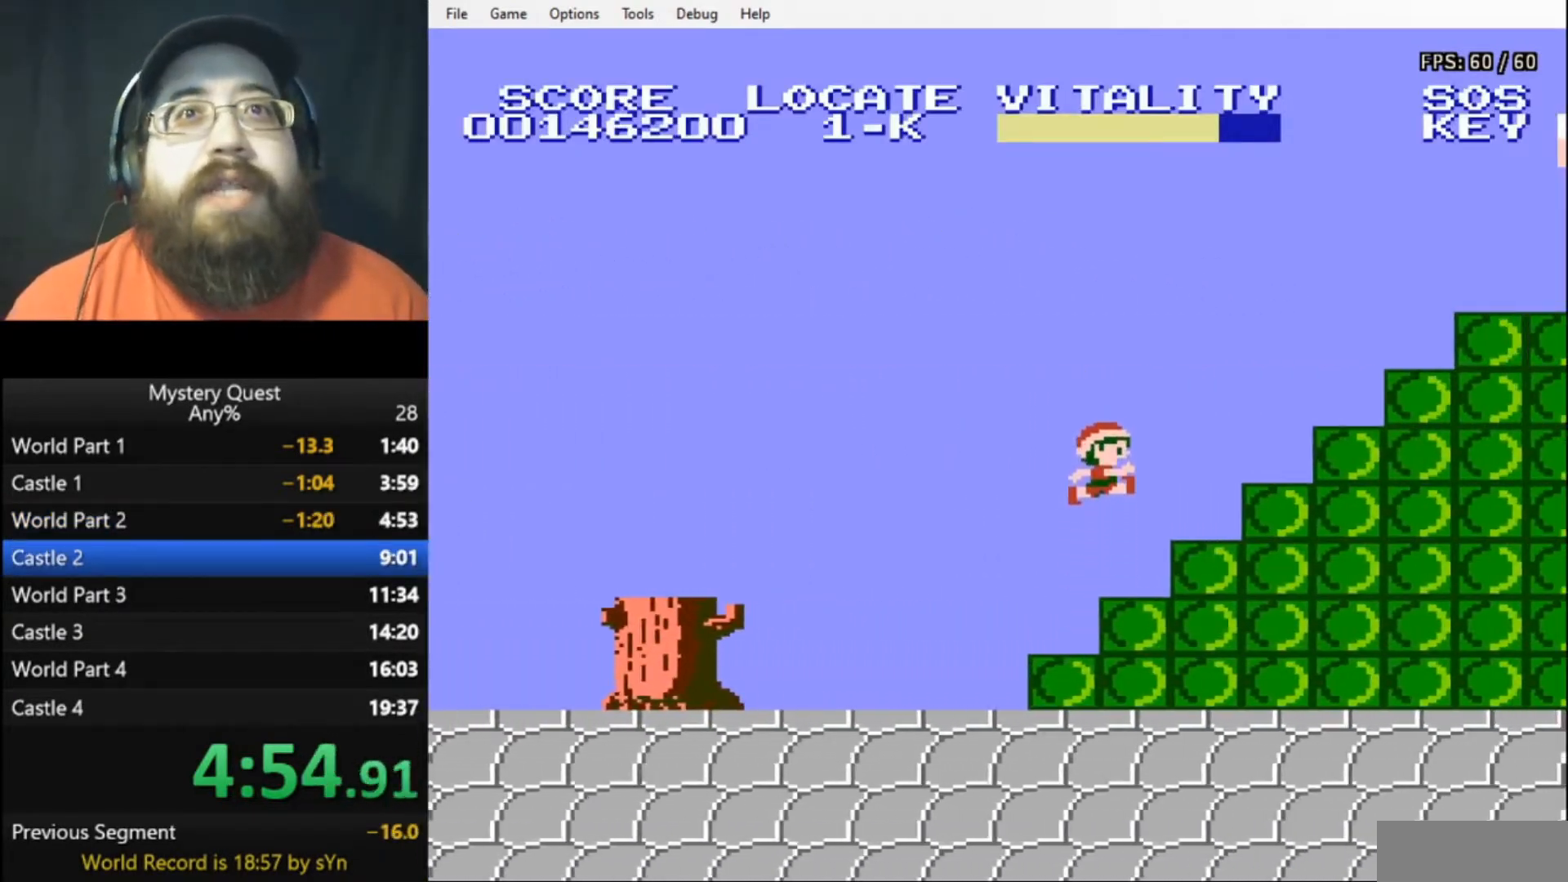
{"buttons": ["A", "DPAD_RIGHT"], "events": [[167, "DPAD_RIGHT", "down"], [300, "A", "down"]]}
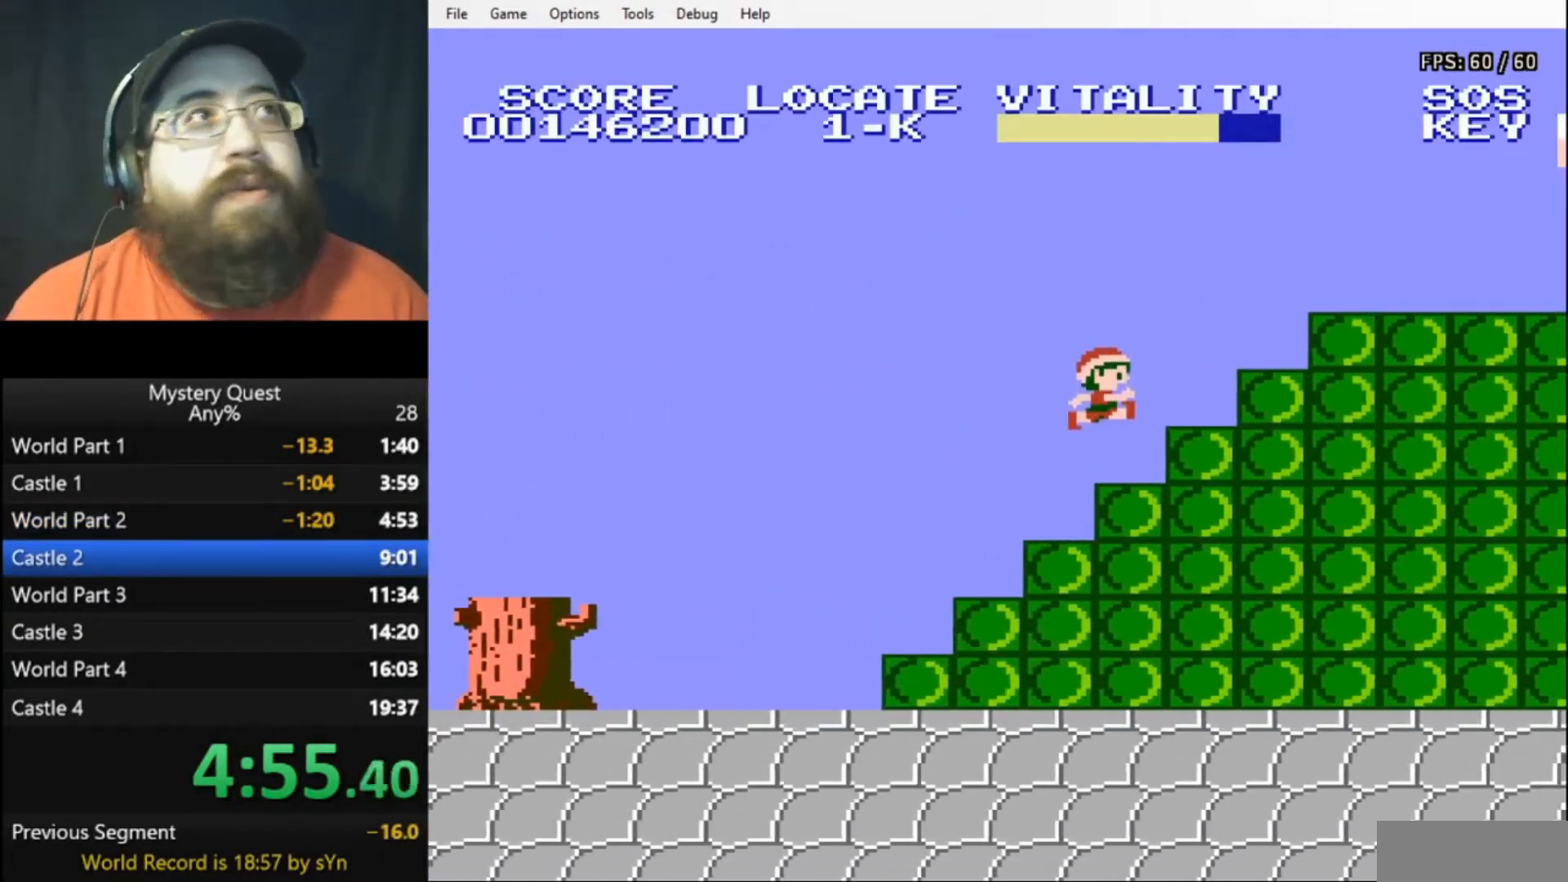
{"buttons": ["DPAD_RIGHT"], "events": [[333, "B", "down"], [400, "A", "up"], [500, "B", "up"]]}
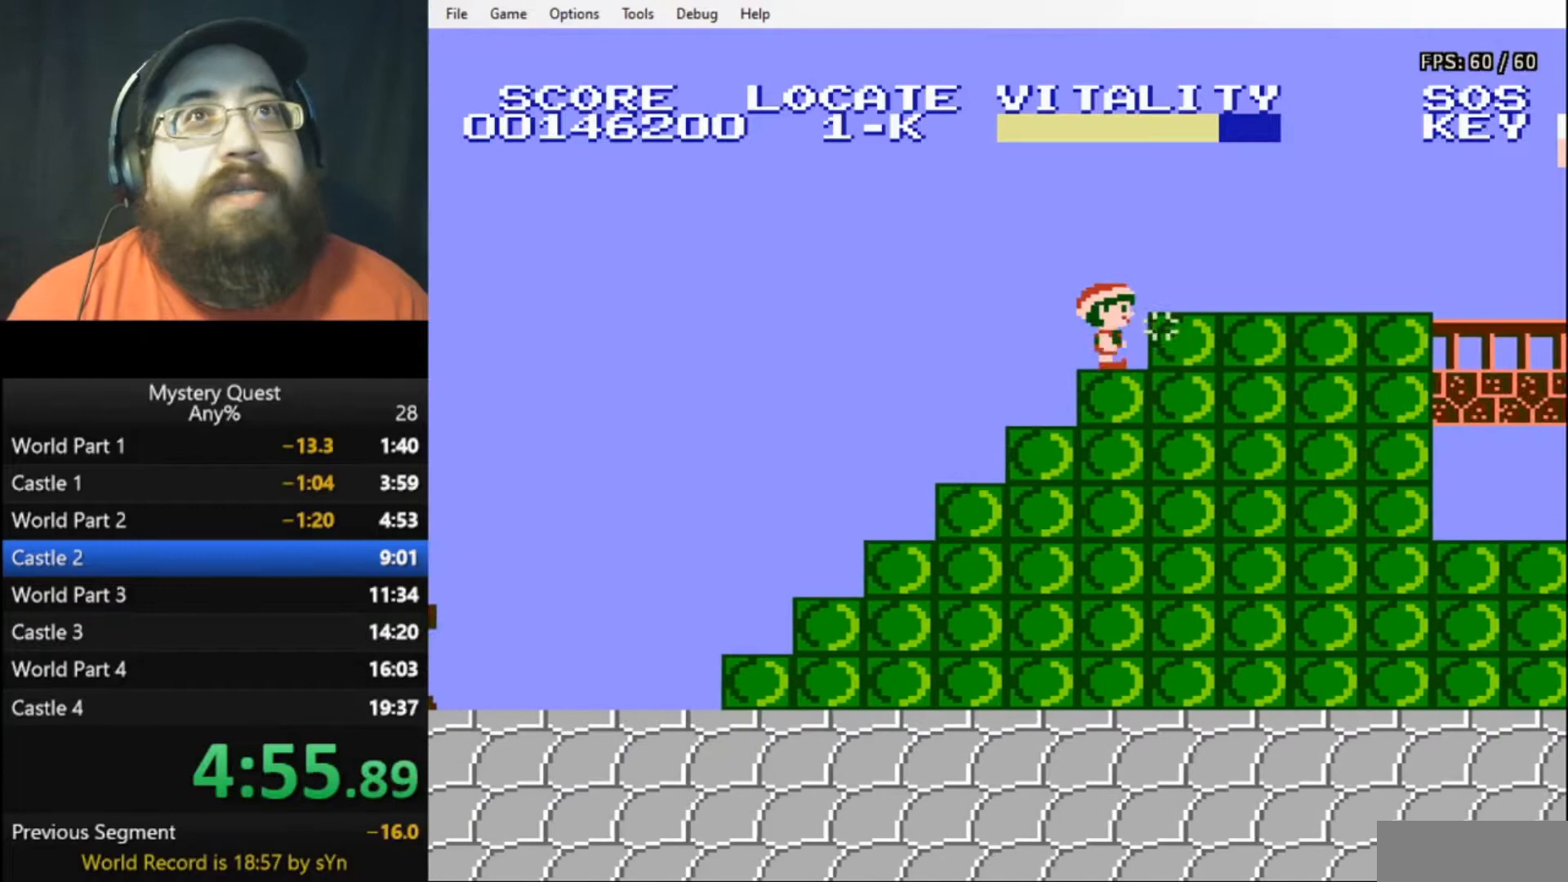
{"buttons": ["DPAD_RIGHT"], "events": [[133, "A", "down"], [267, "A", "up"]]}
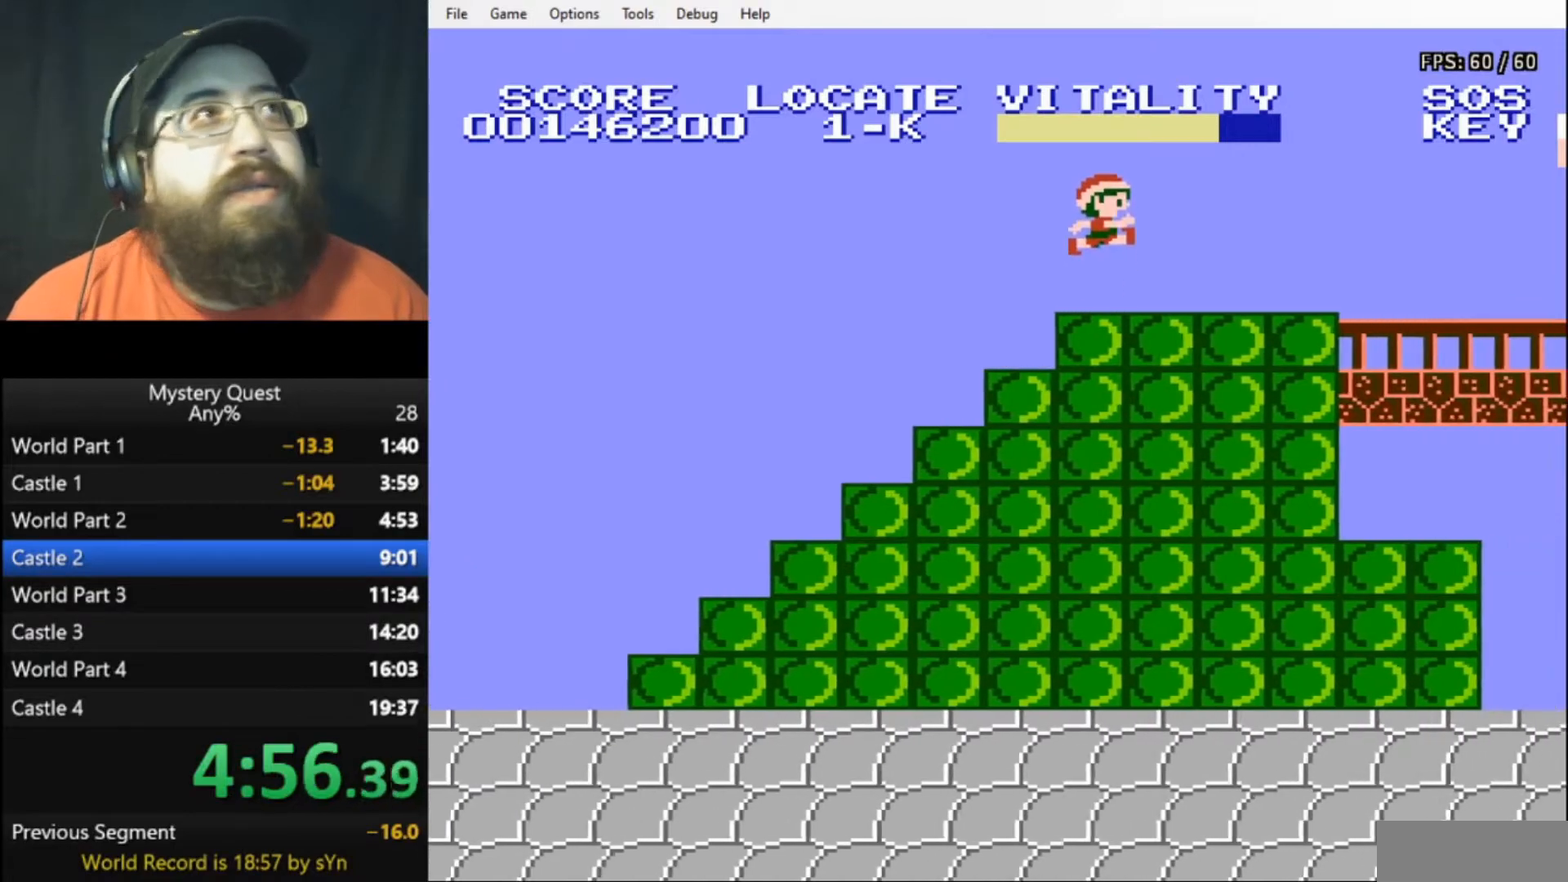
{"buttons": ["DPAD_RIGHT"], "events": [[167, "B", "down"], [200, "B", "up"], [300, "B", "down"], [333, "B", "up"], [400, "B", "down"], [467, "B", "up"]]}
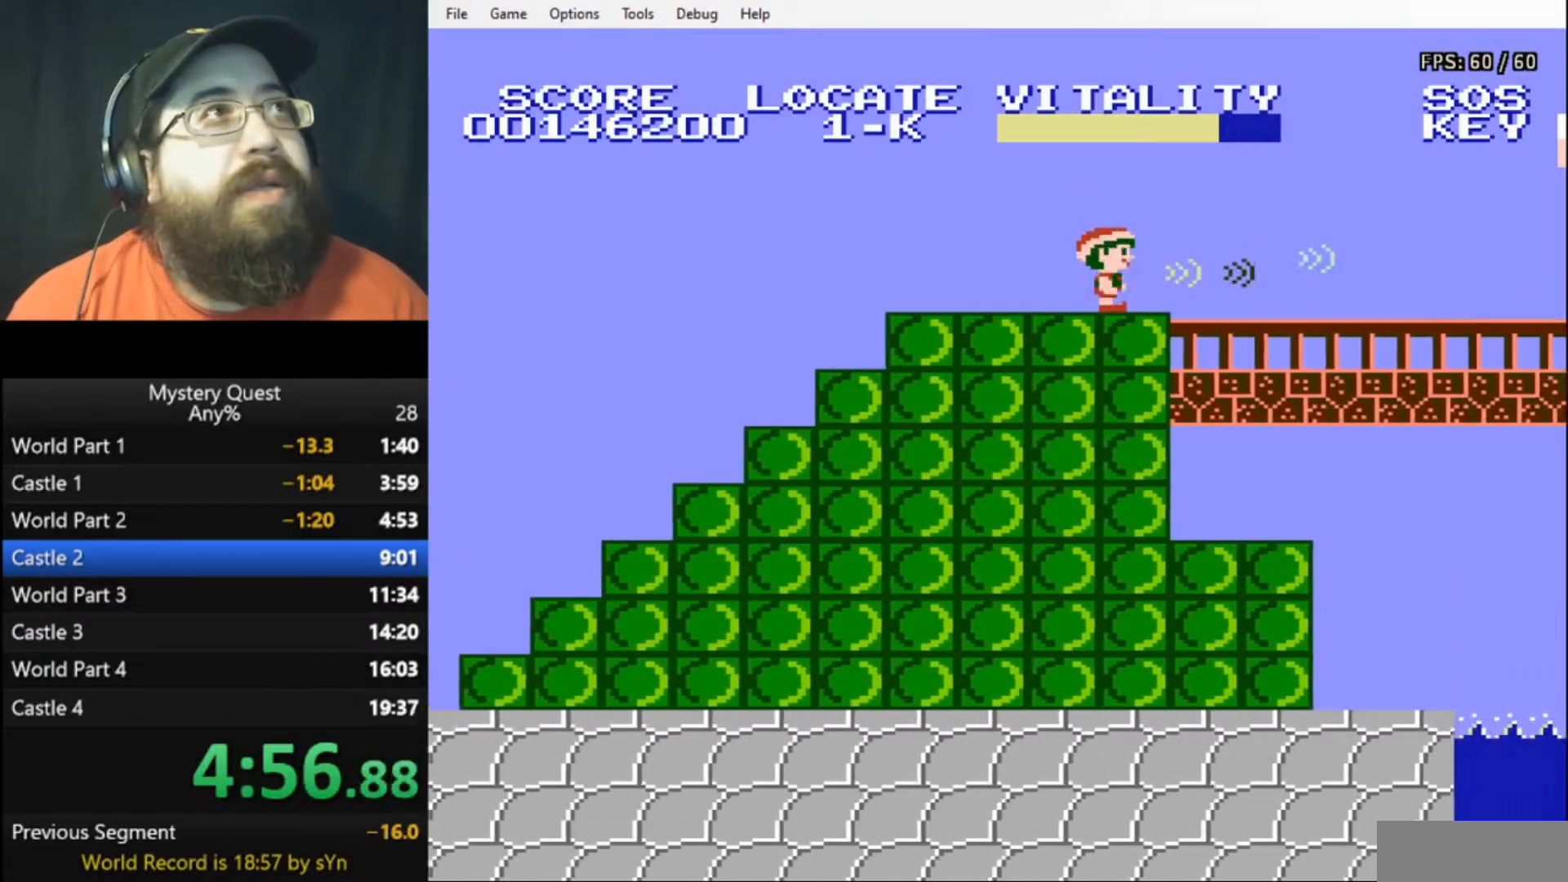
{"buttons": ["B", "DPAD_RIGHT"], "events": [[33, "B", "down"], [133, "A", "down"], [267, "A", "up"]]}
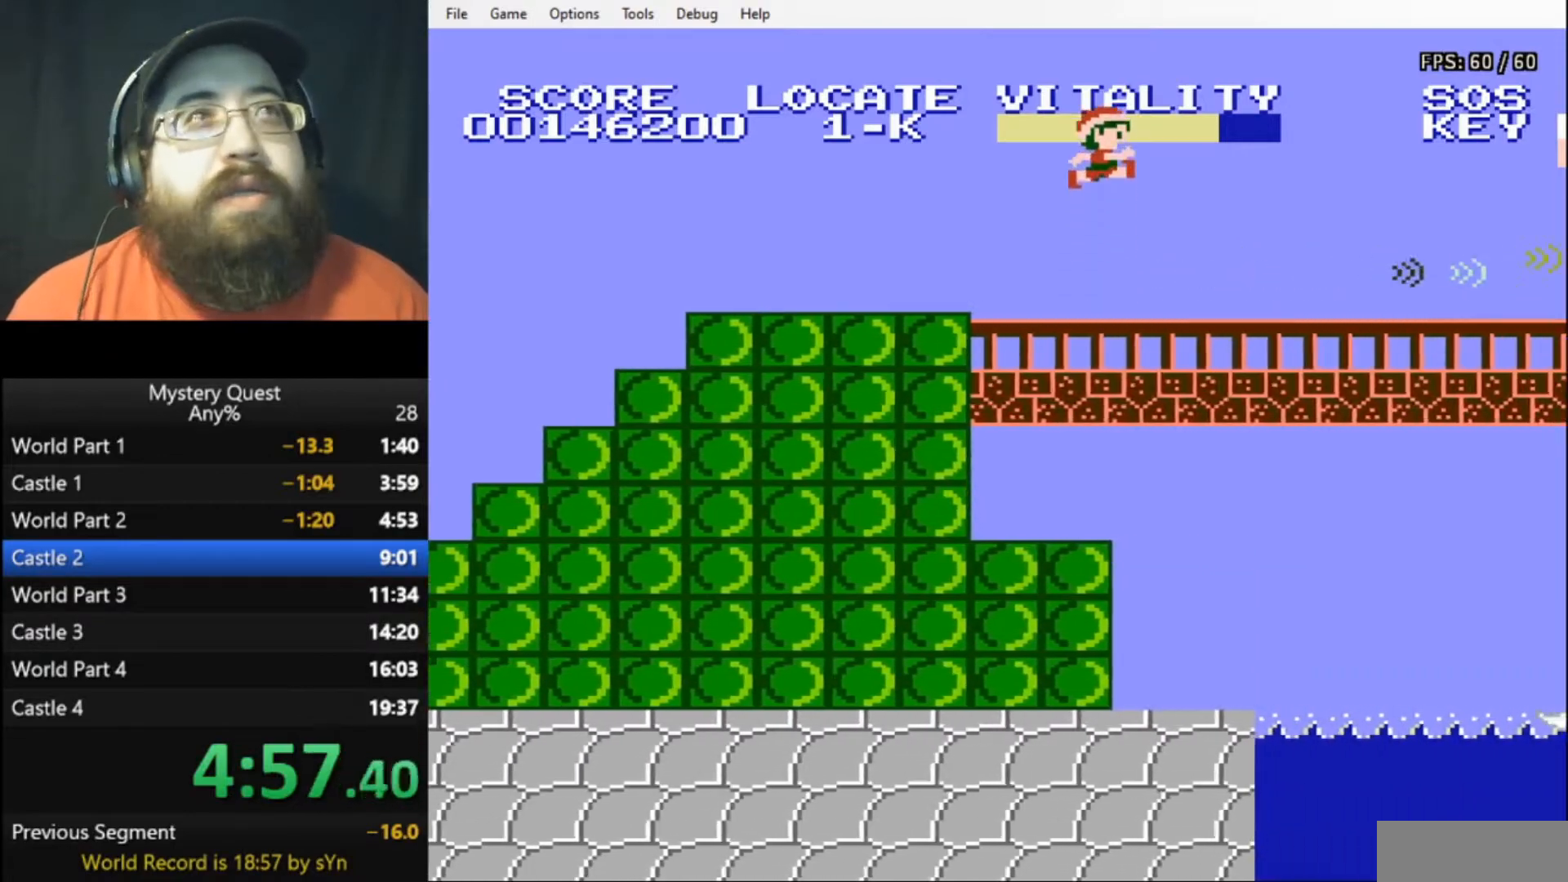
{"buttons": ["B", "DPAD_RIGHT"], "events": [[400, "B", "up"], [467, "B", "down"]]}
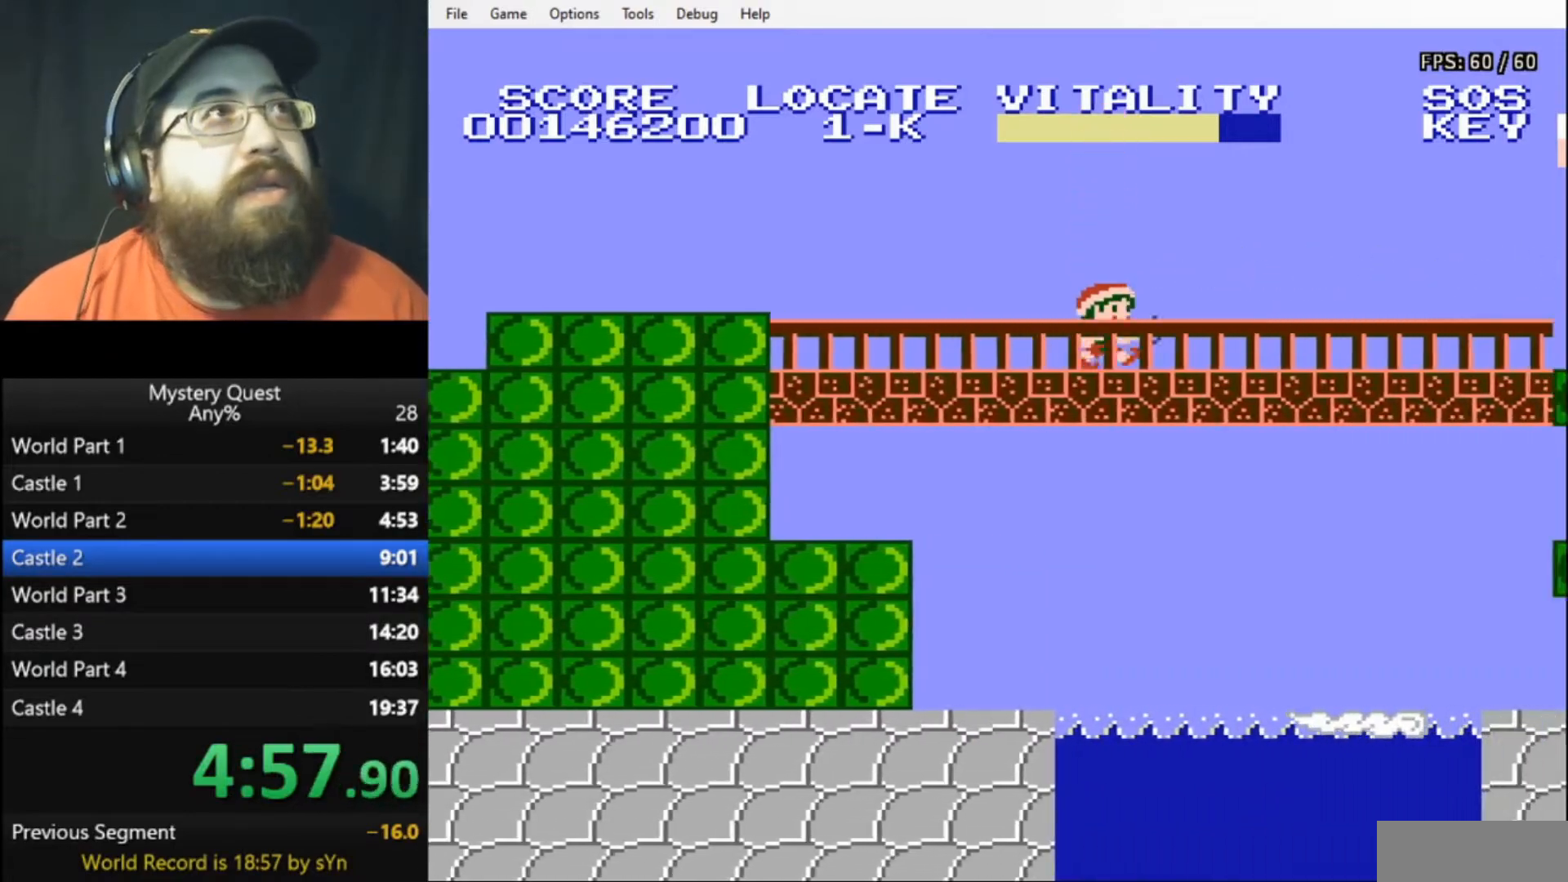
{"buttons": ["B", "DPAD_RIGHT"], "events": [[33, "B", "up"], [100, "B", "down"], [167, "B", "up"], [233, "B", "down"], [300, "B", "up"], [367, "B", "down"], [433, "B", "up"], [500, "B", "down"]]}
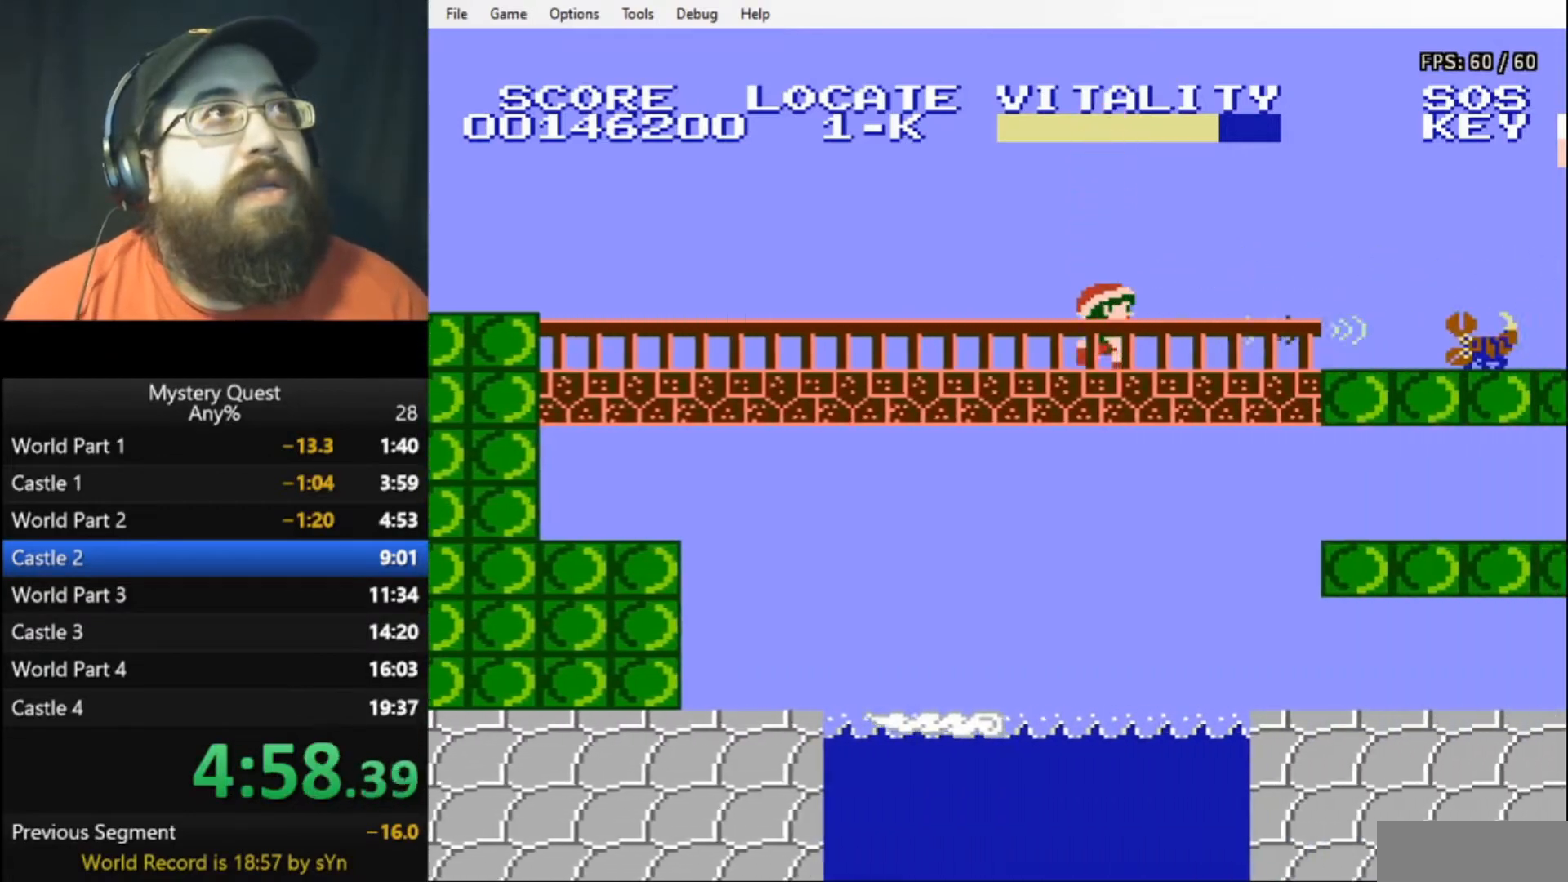
{"buttons": ["A", "B", "DPAD_RIGHT"], "events": [[67, "B", "up"], [100, "B", "down"], [500, "A", "down"]]}
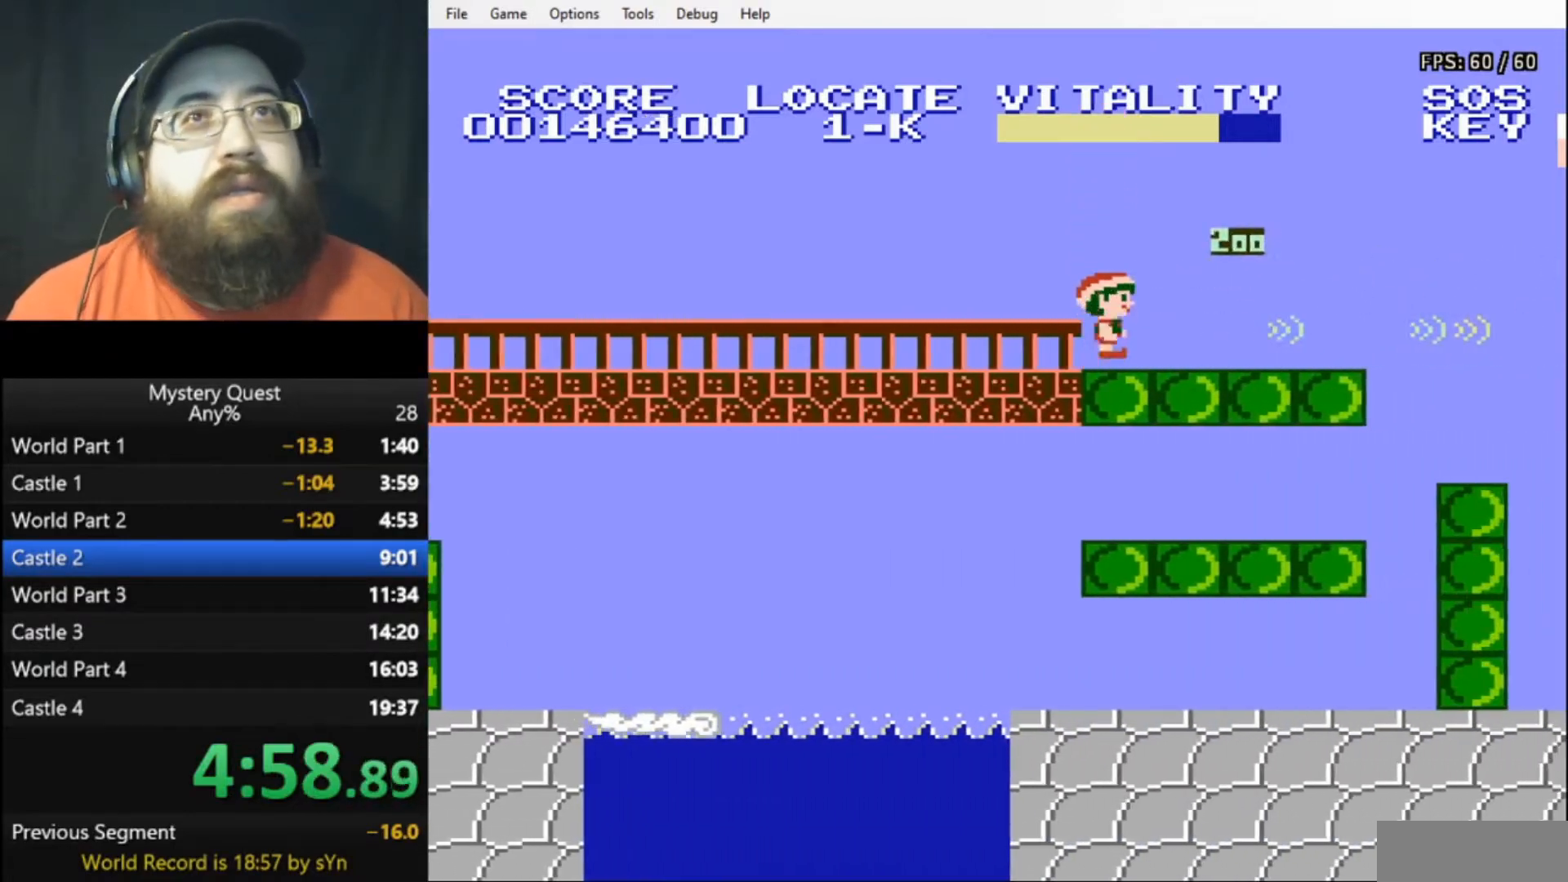
{"buttons": ["B", "DPAD_RIGHT"], "events": [[467, "A", "up"]]}
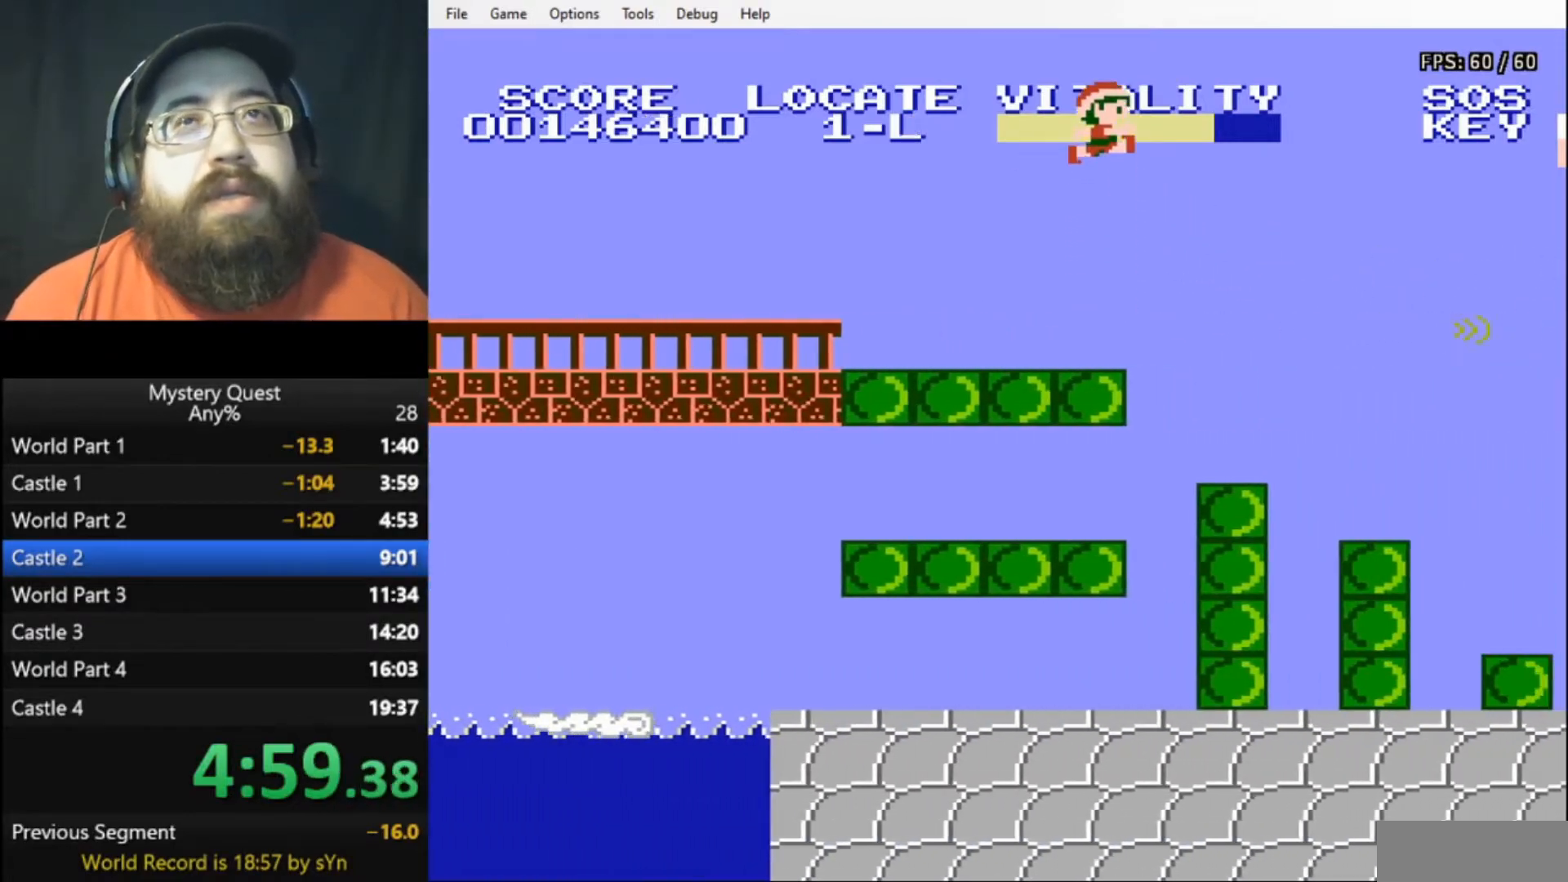
{"buttons": ["DPAD_RIGHT"], "events": [[33, "B", "up"]]}